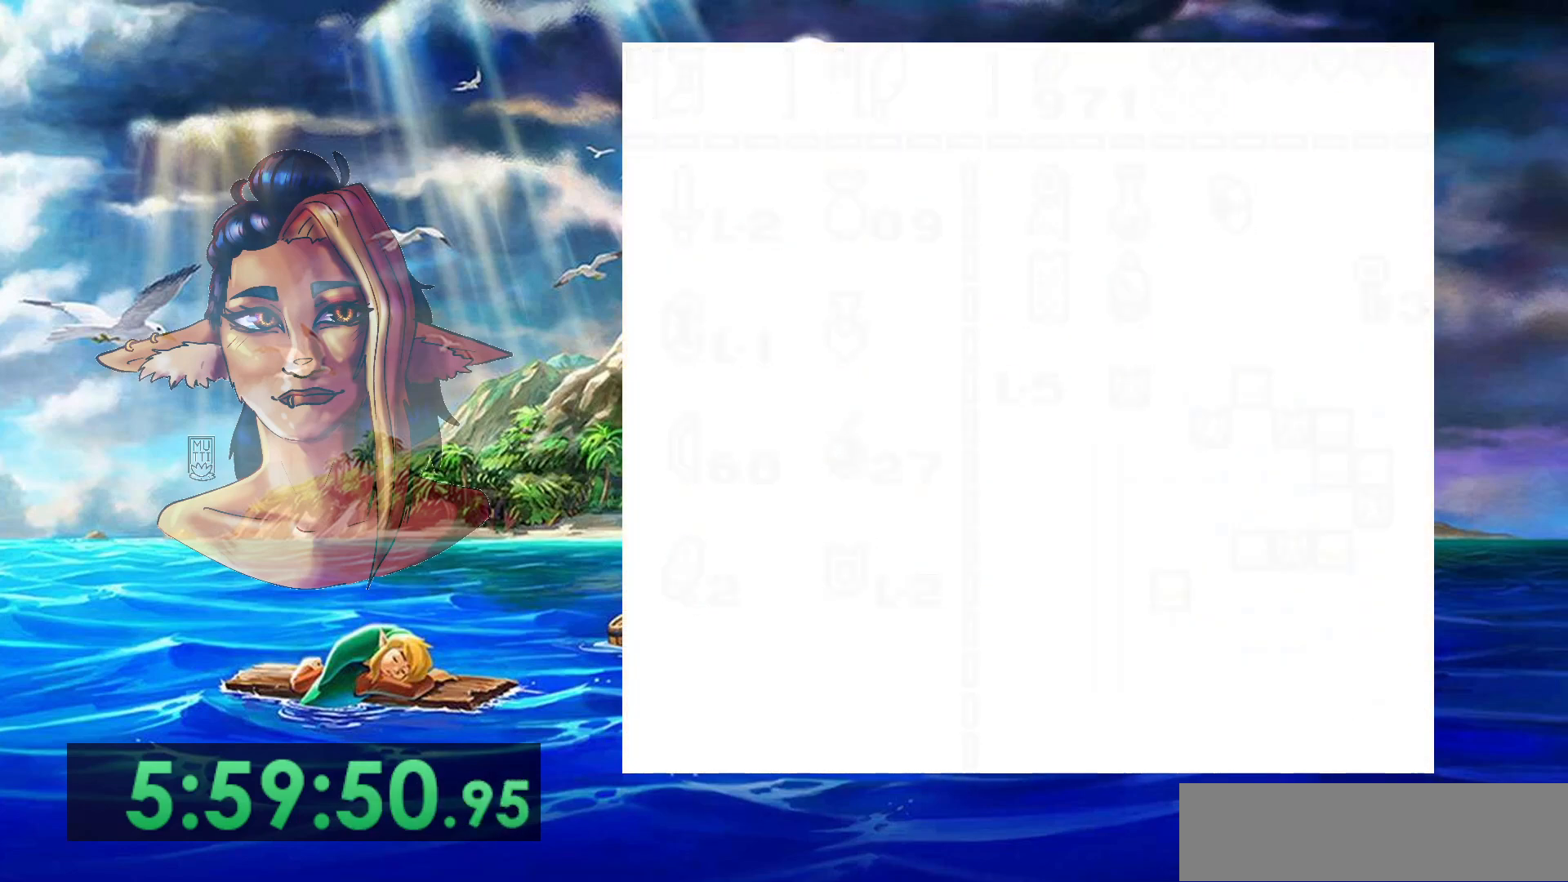
Gameplay with a controller (Nintendo layout); each line is a JSON object with the inputs held at the frame after it. "events" lists button and stick changes between this image and that frame as [ms after this image, input, new state], when the widget could be followed in between. Not read: DPAD_RIGHT L3 R3.
{"buttons": [], "events": []}
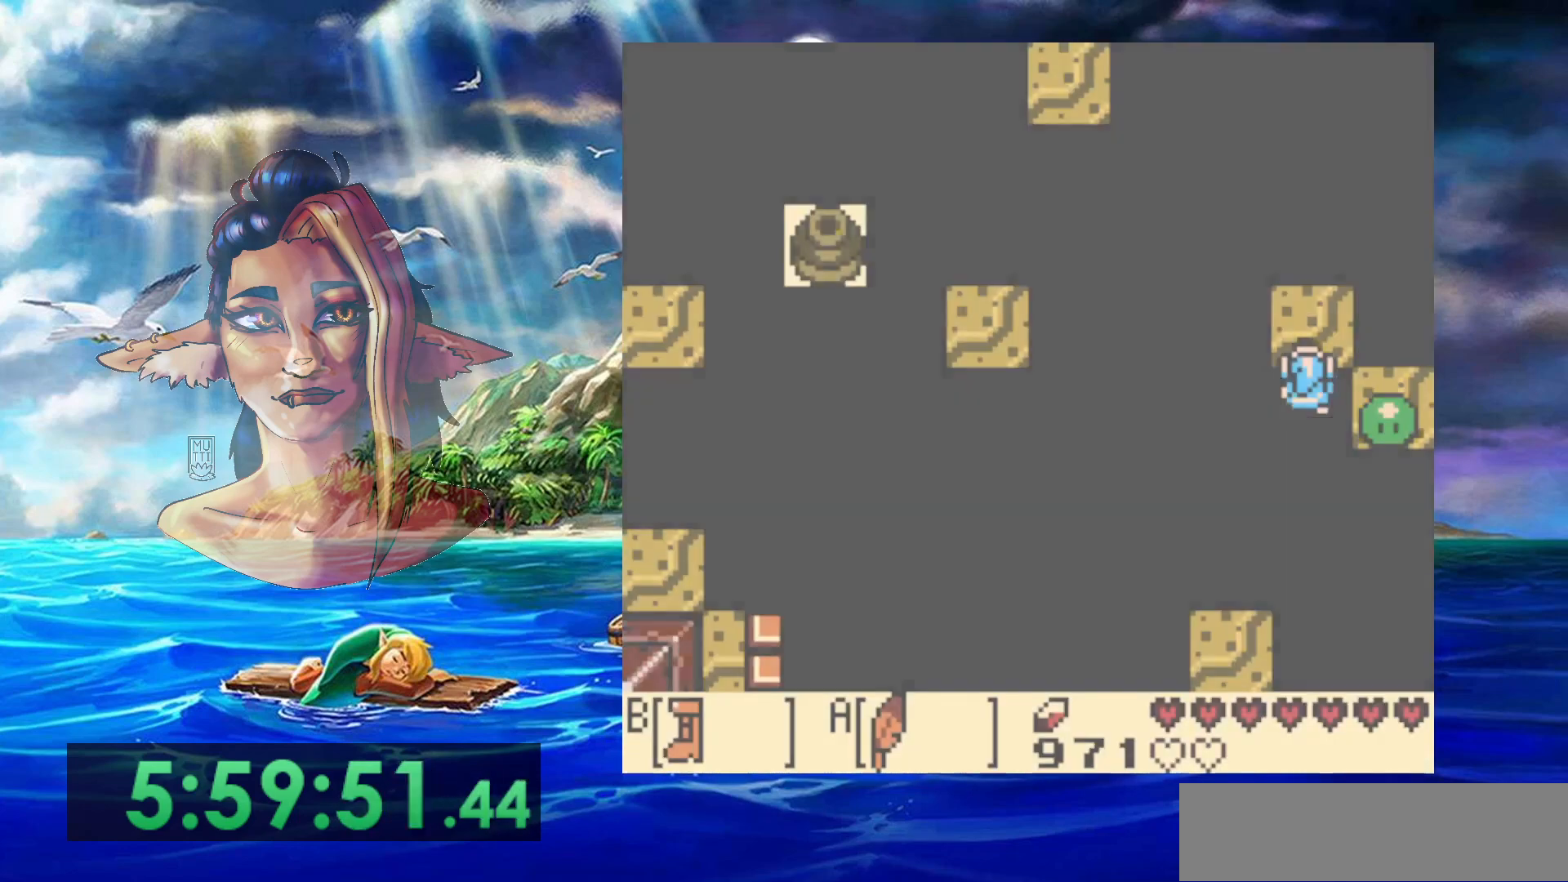
{"buttons": [], "events": []}
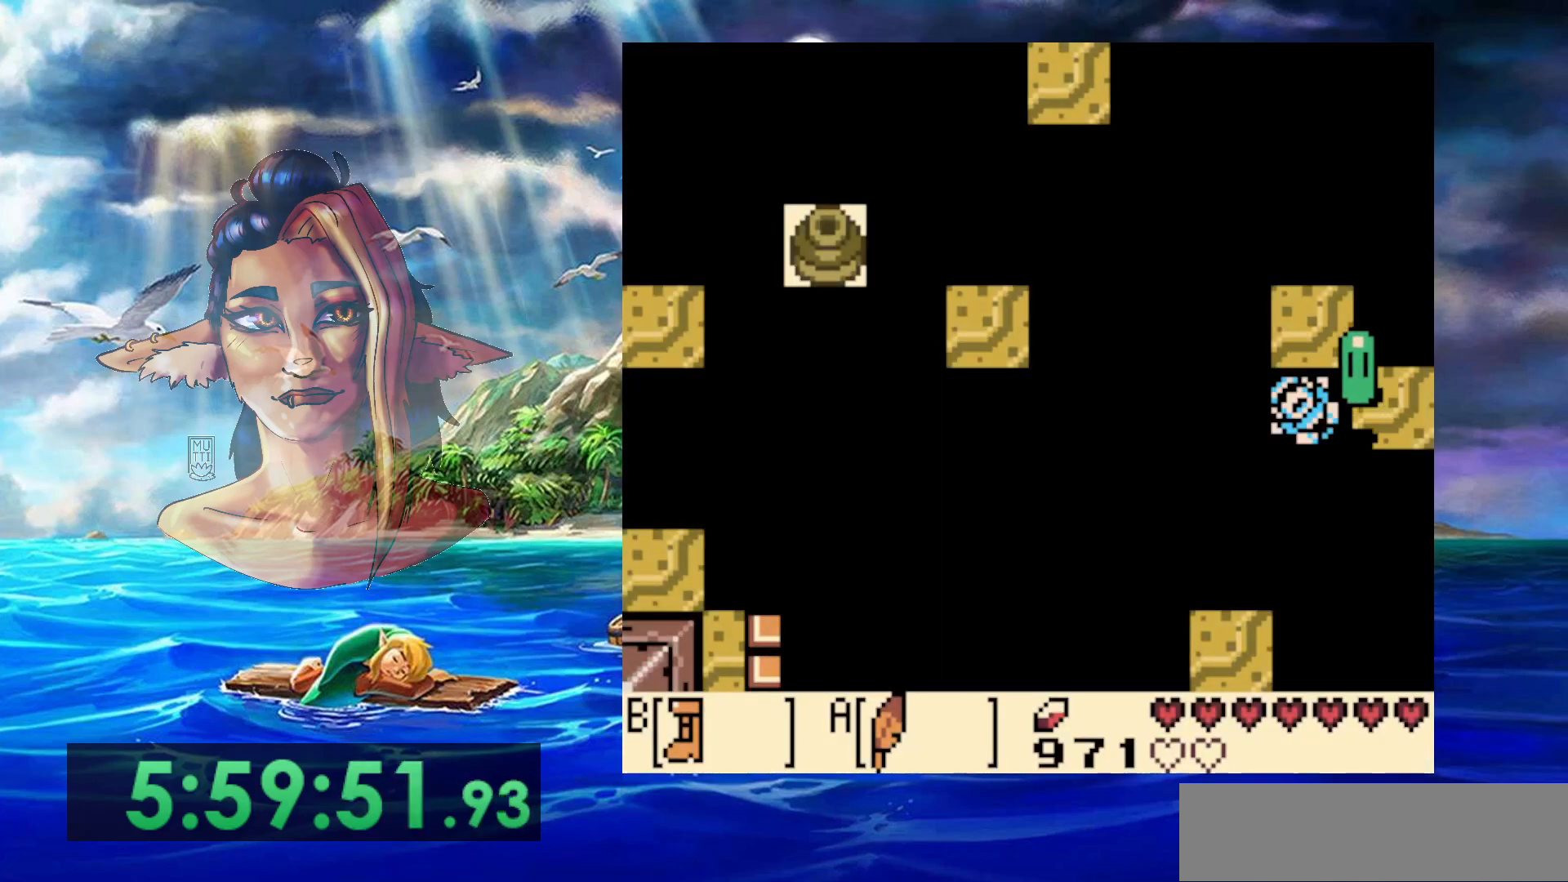
{"buttons": [], "events": []}
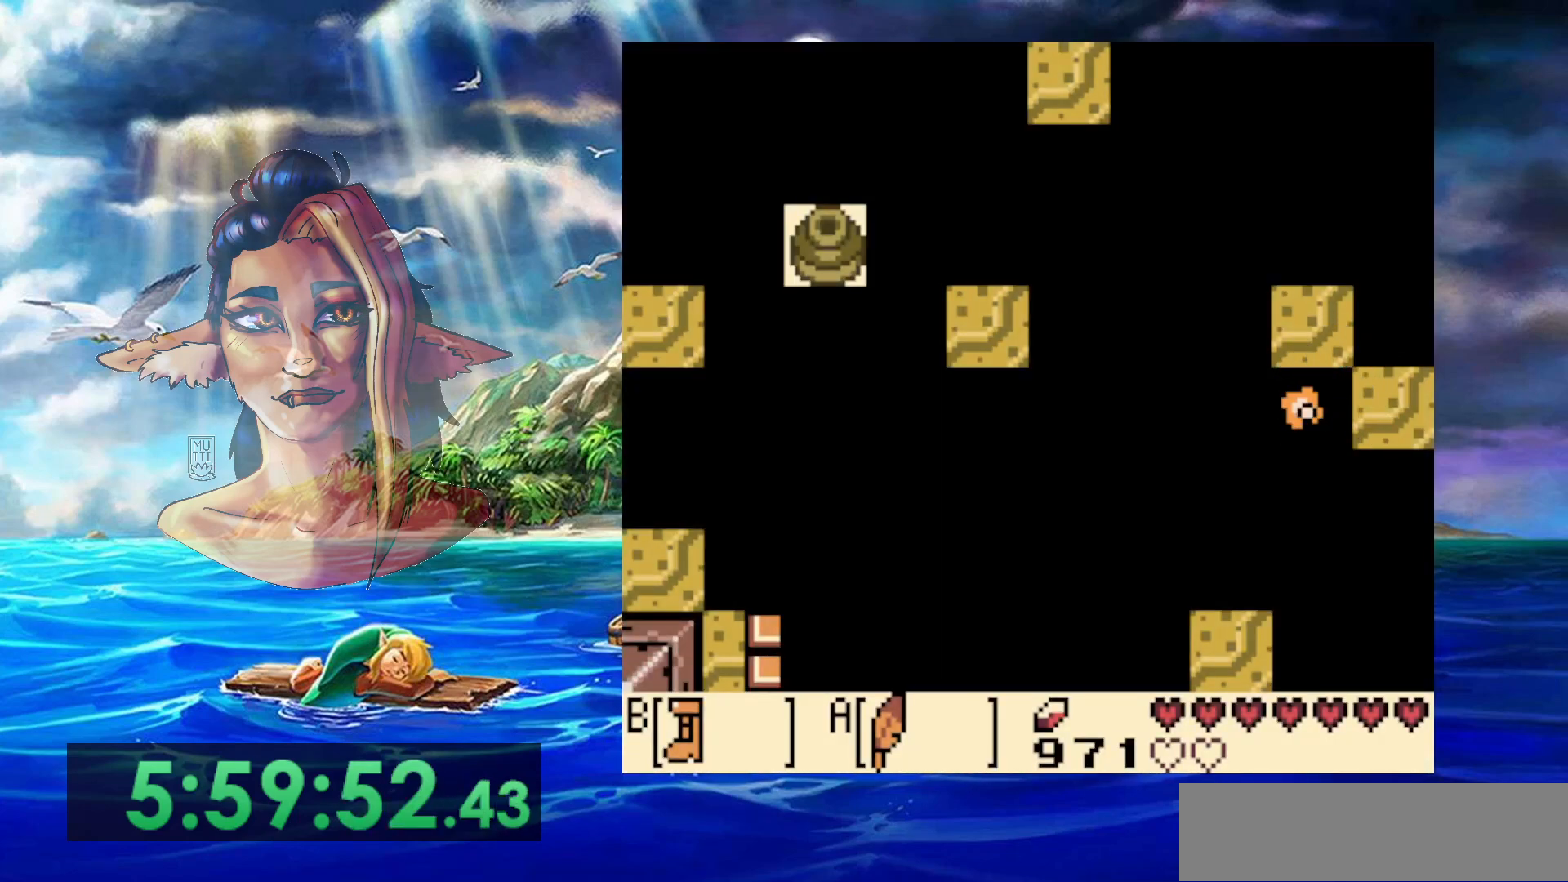
{"buttons": [], "events": []}
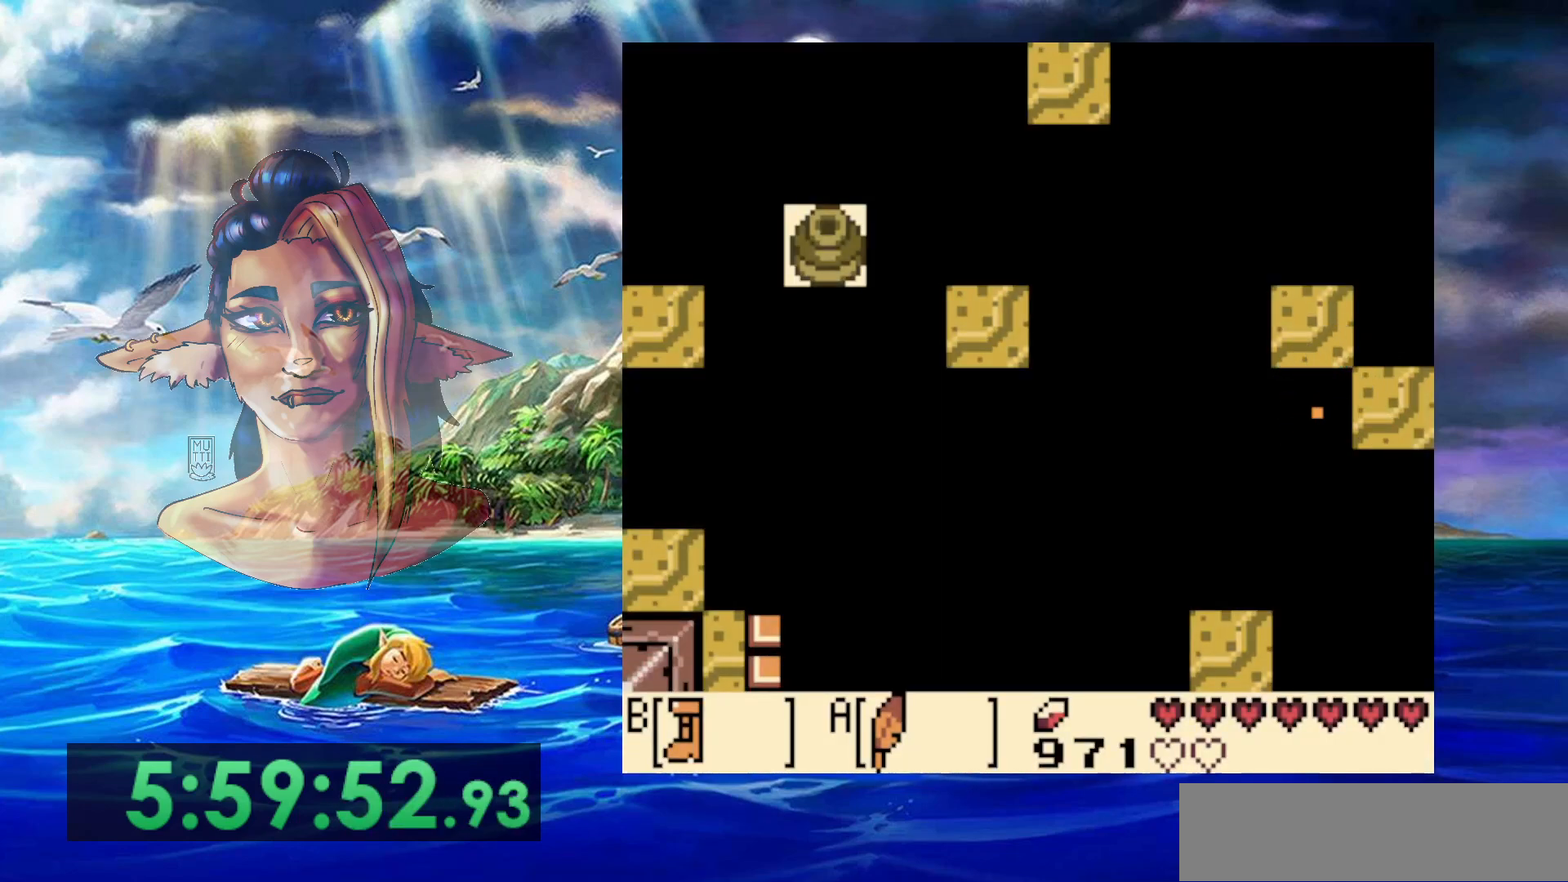
{"buttons": [], "events": []}
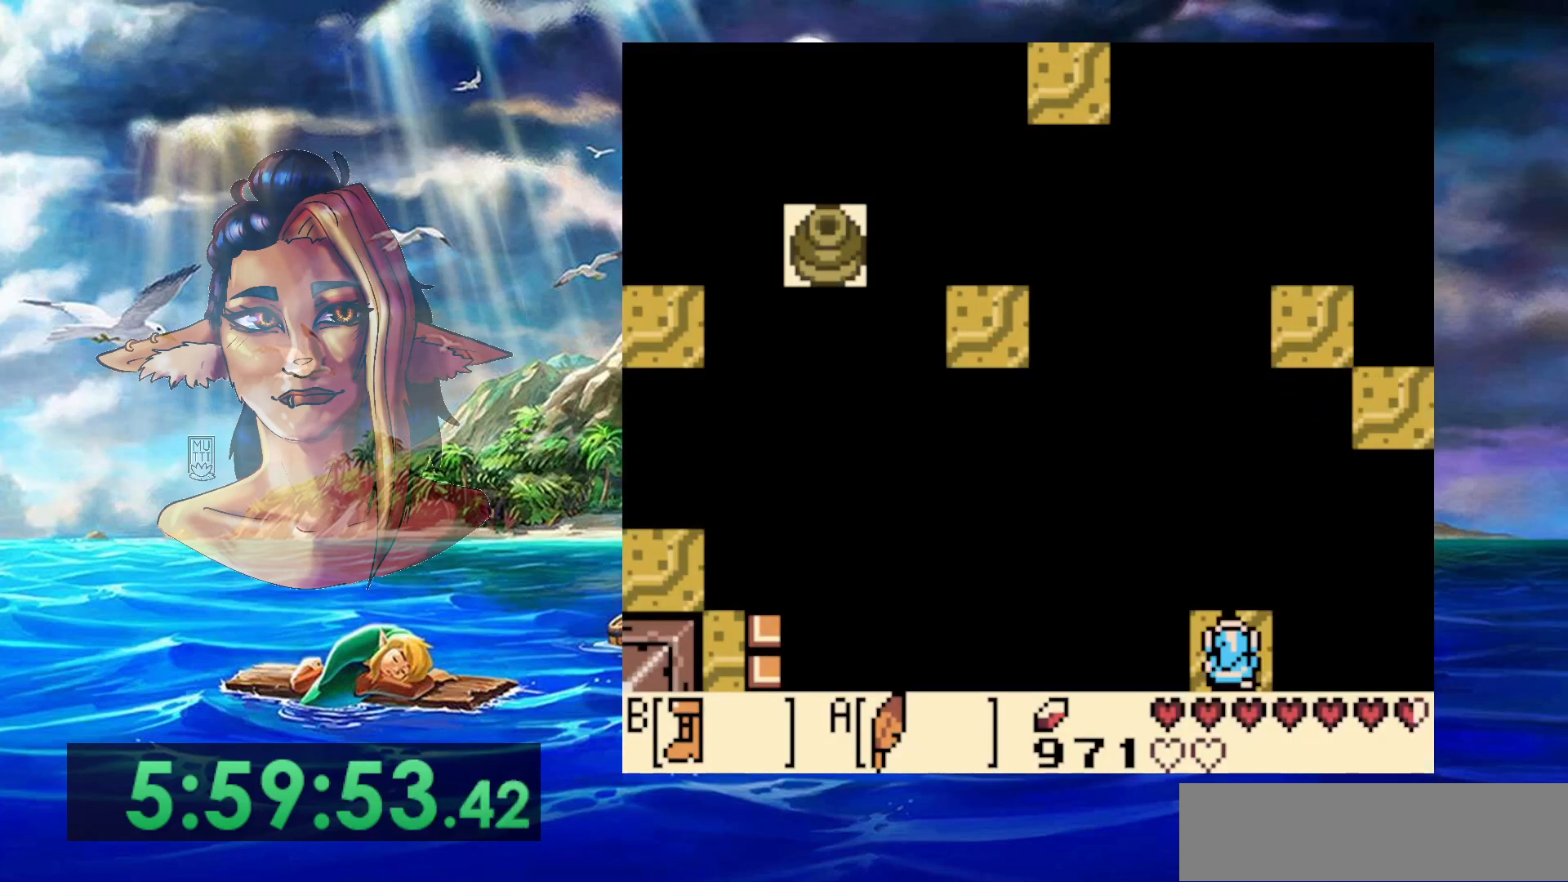
{"buttons": ["DPAD_UP"], "events": [[500, "DPAD_UP", "down"]]}
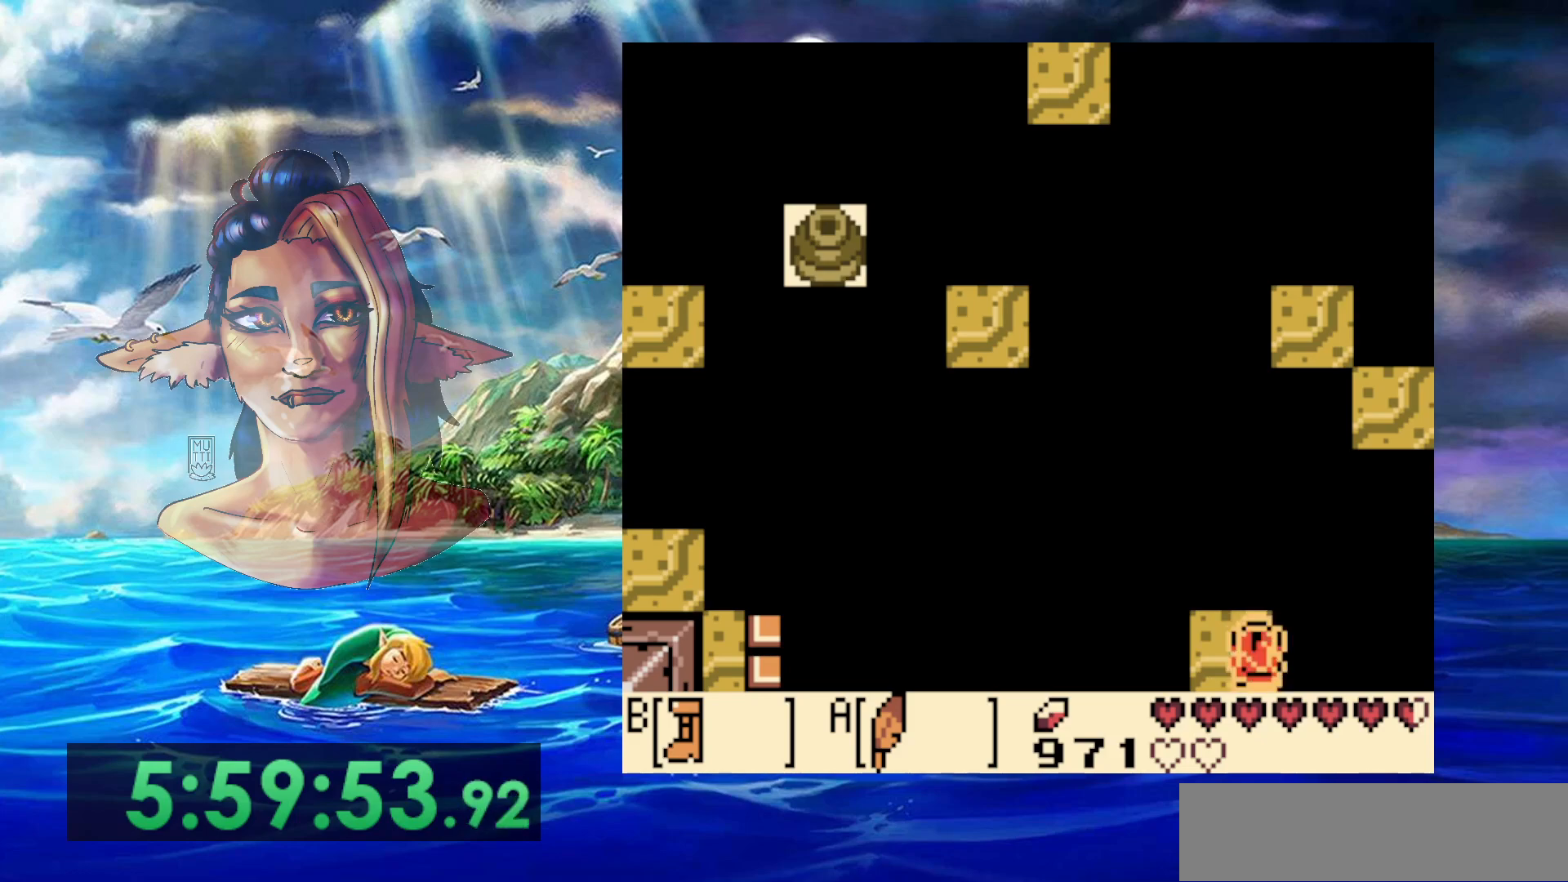
{"buttons": ["B"], "events": [[67, "DPAD_UP", "up"], [150, "B", "down"]]}
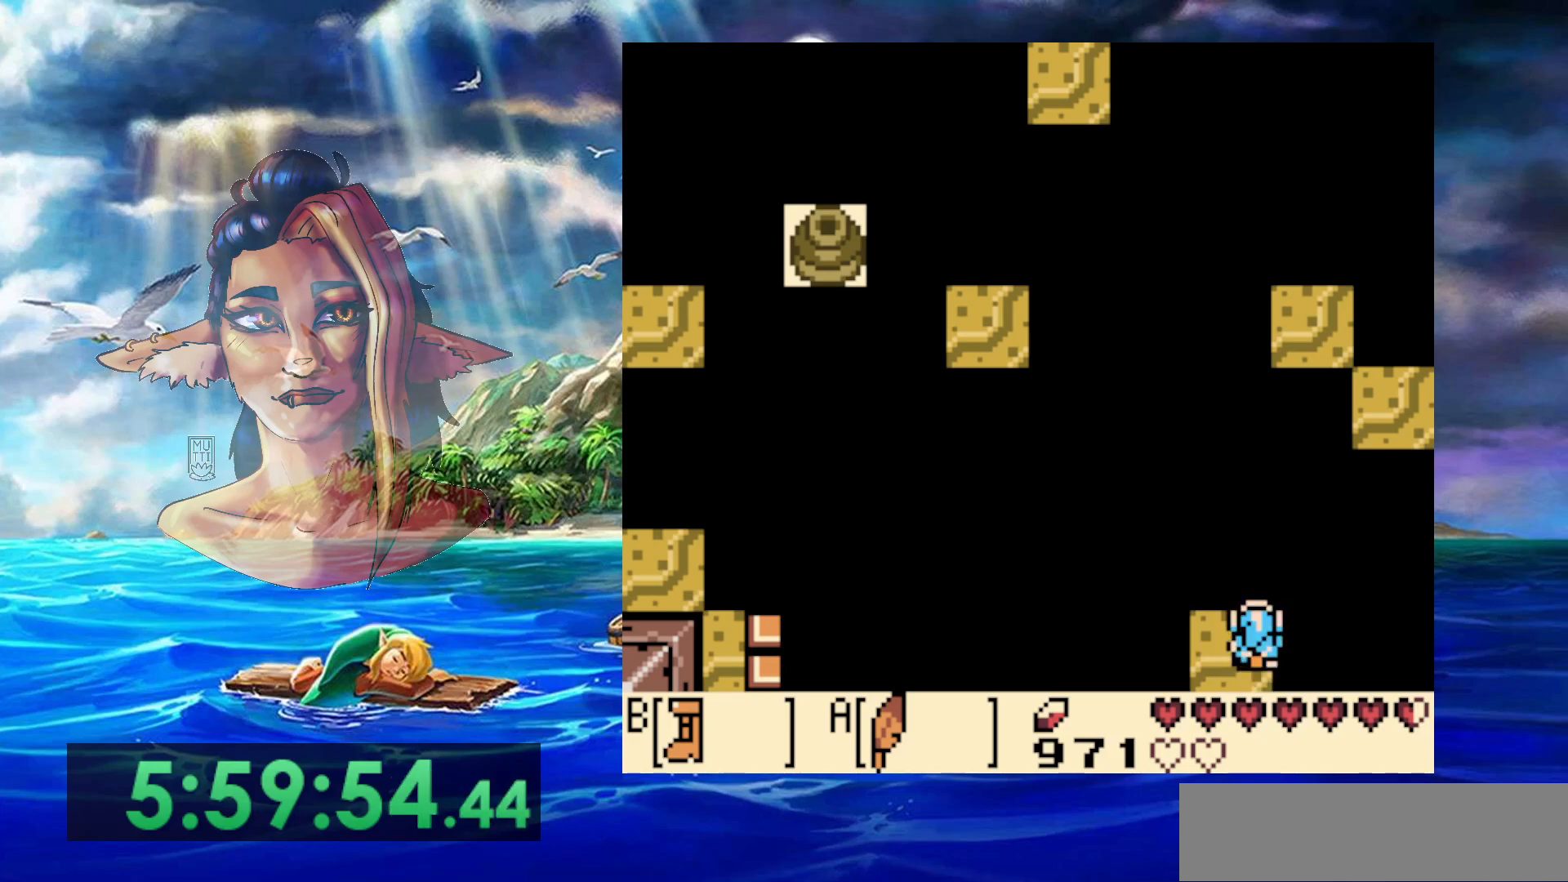
{"buttons": ["A", "B", "DPAD_UP"], "events": [[233, "A", "down"], [483, "DPAD_UP", "down"]]}
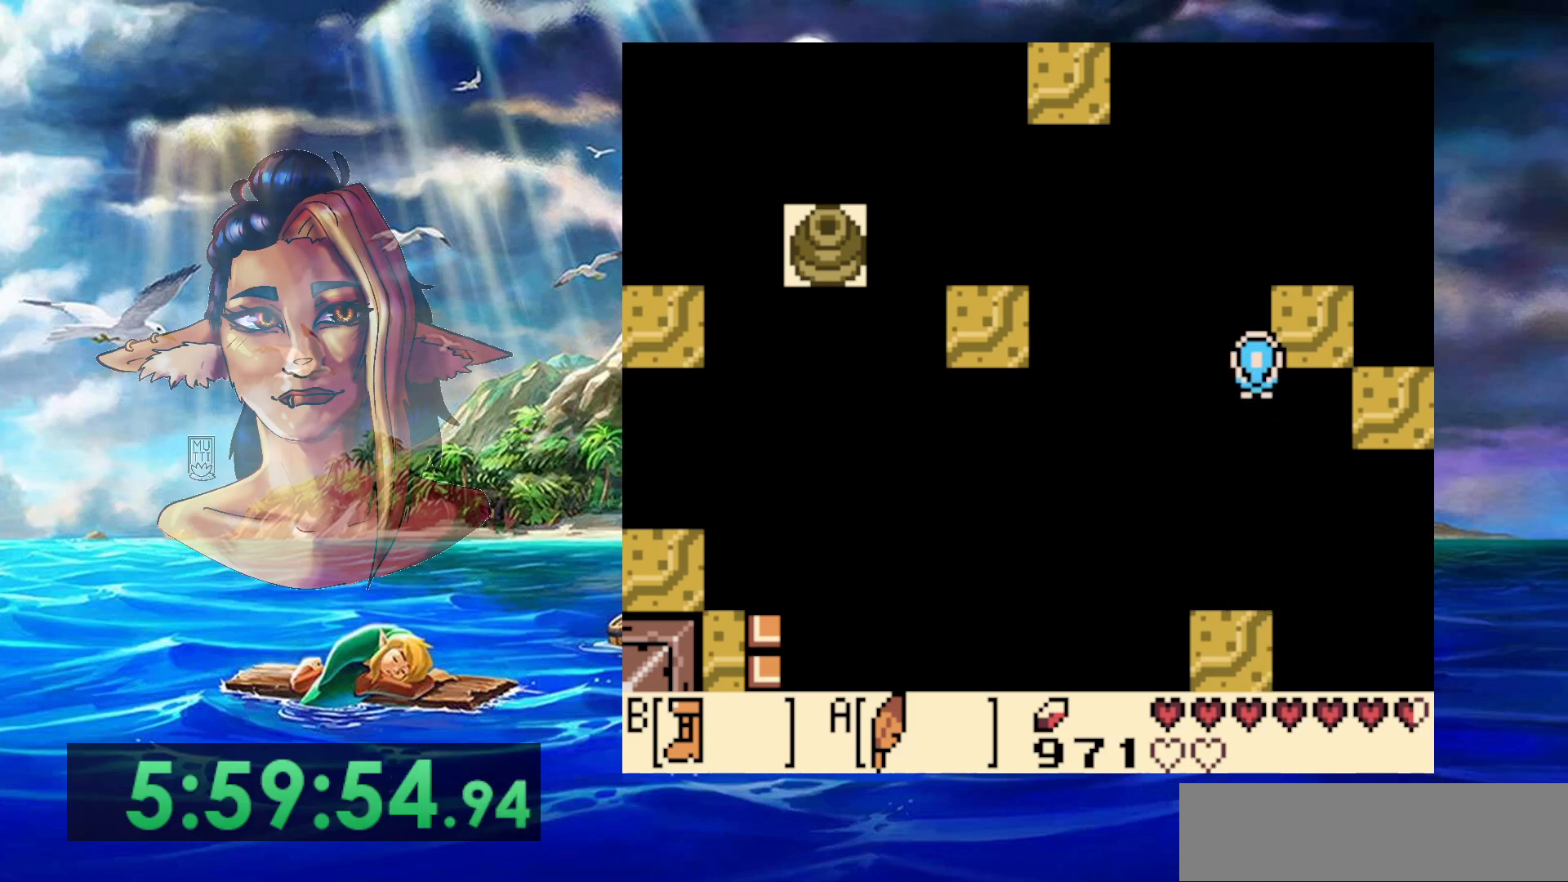
{"buttons": [], "events": [[217, "A", "up"], [233, "B", "up"], [333, "DPAD_UP", "up"]]}
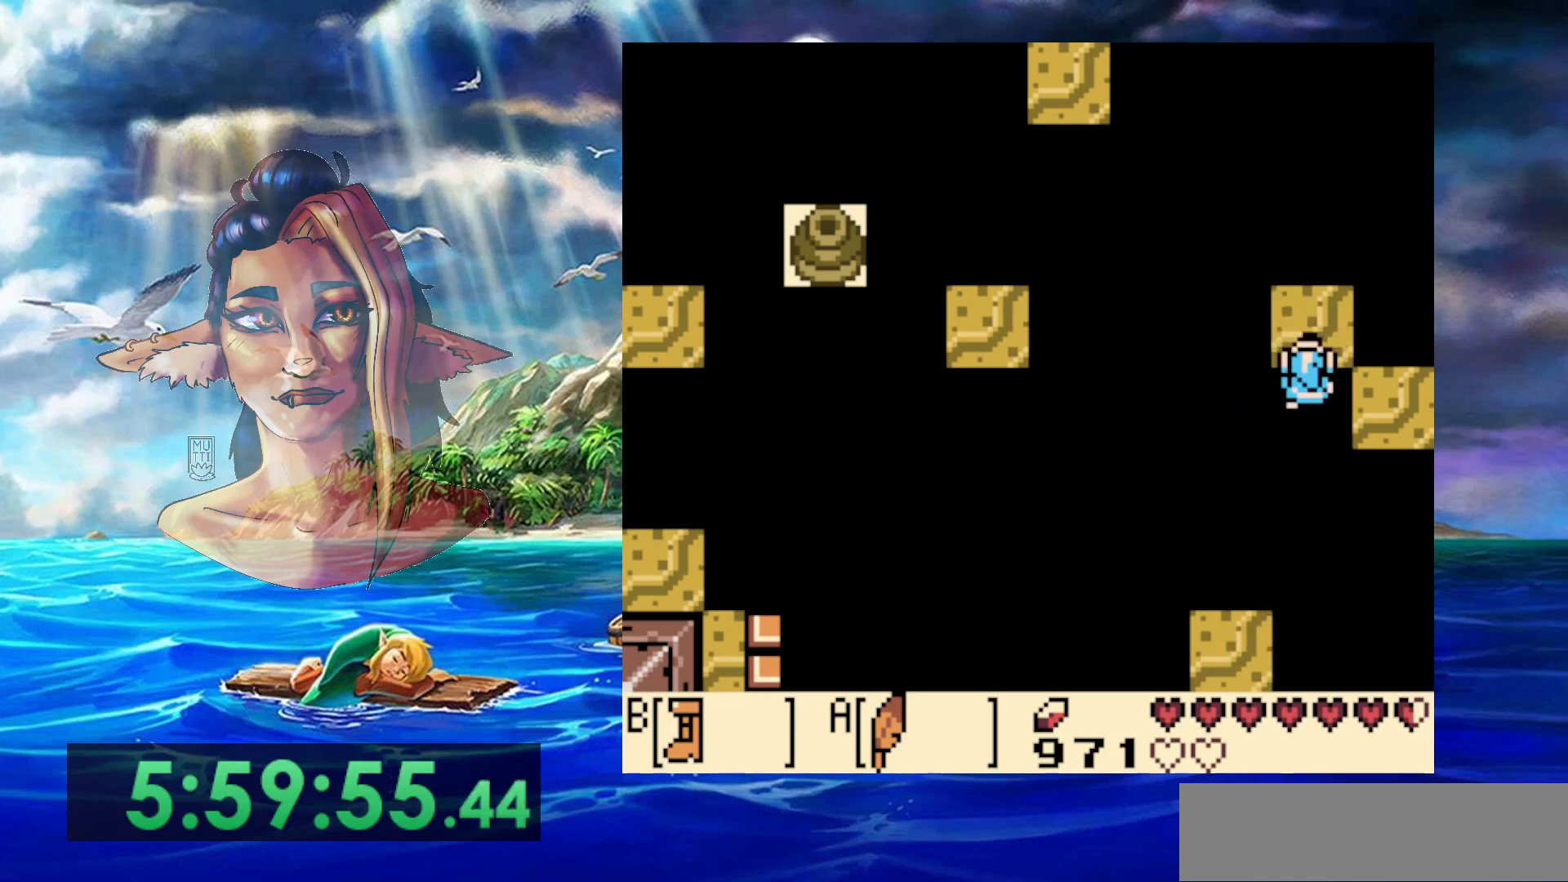
{"buttons": [], "events": [[17, "DPAD_UP", "down"], [500, "DPAD_UP", "up"]]}
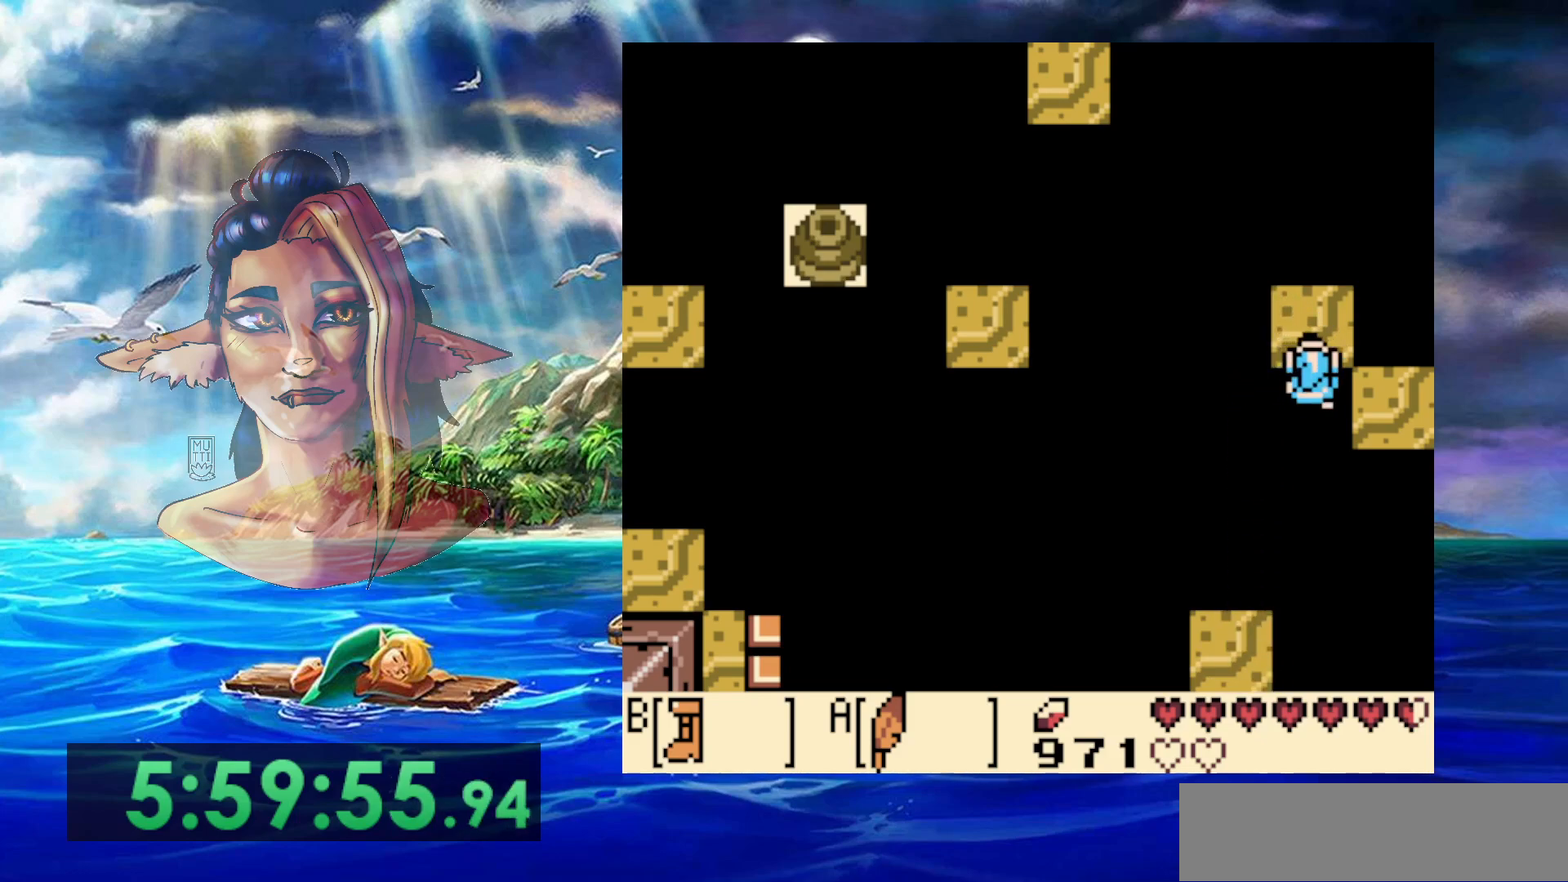
{"buttons": [], "events": []}
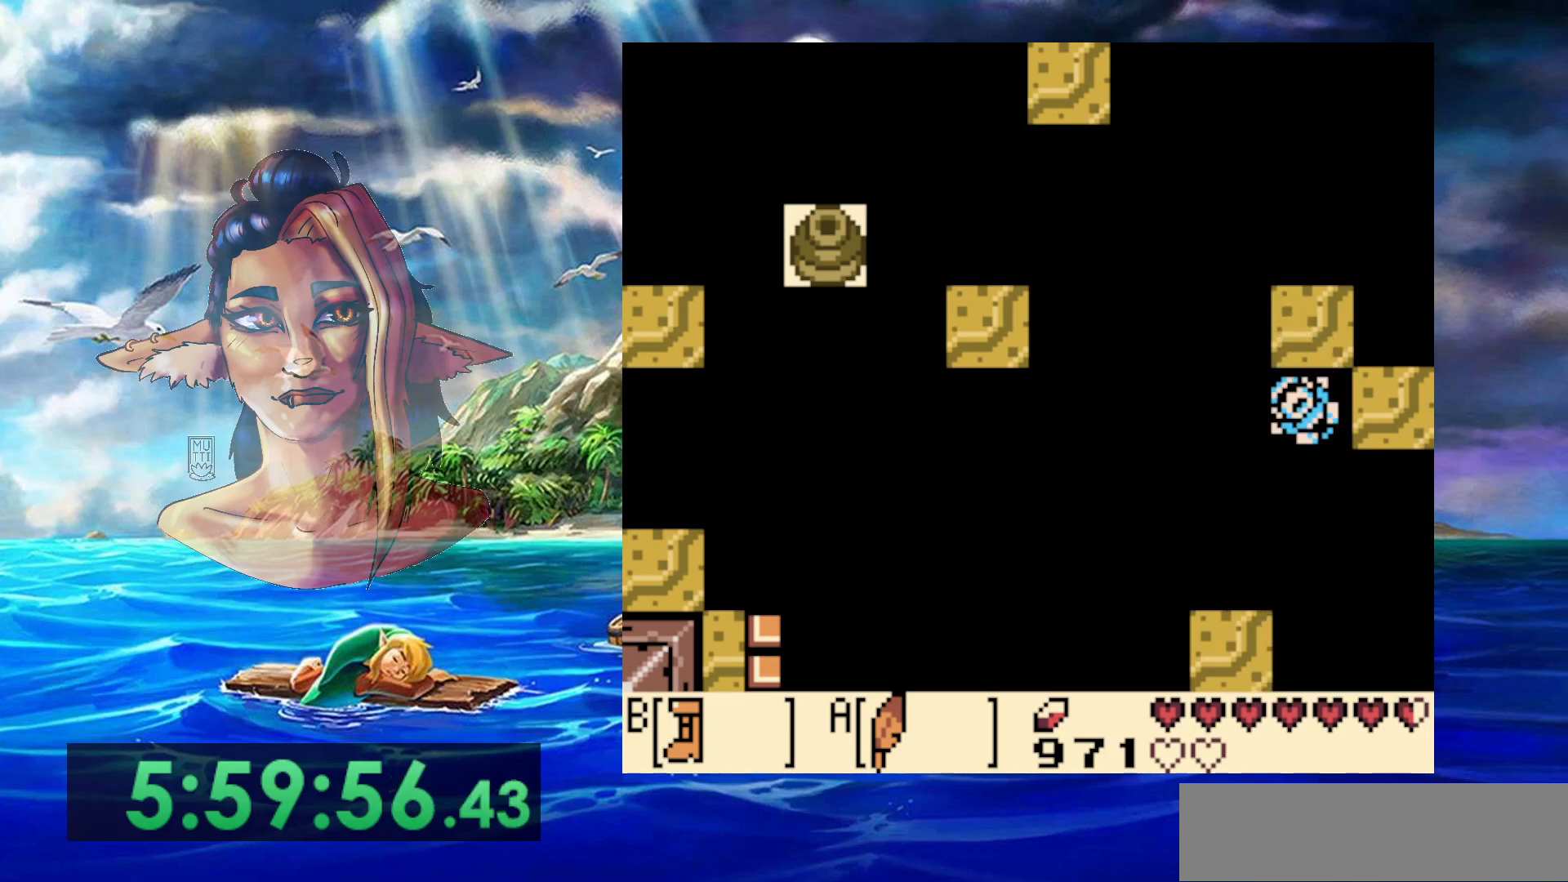
{"buttons": [], "events": []}
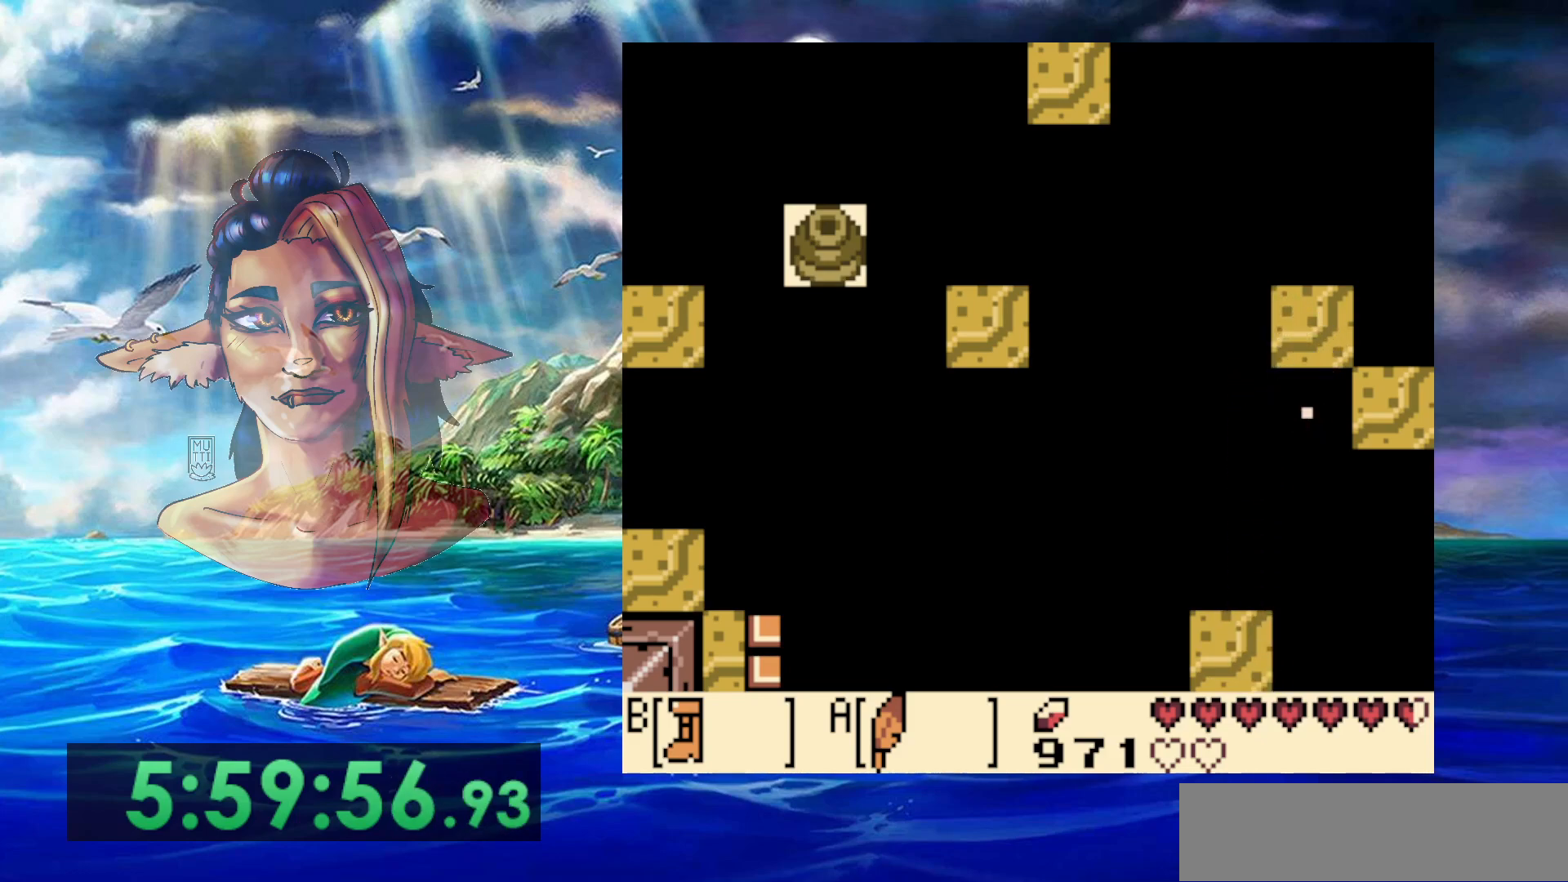
{"buttons": [], "events": []}
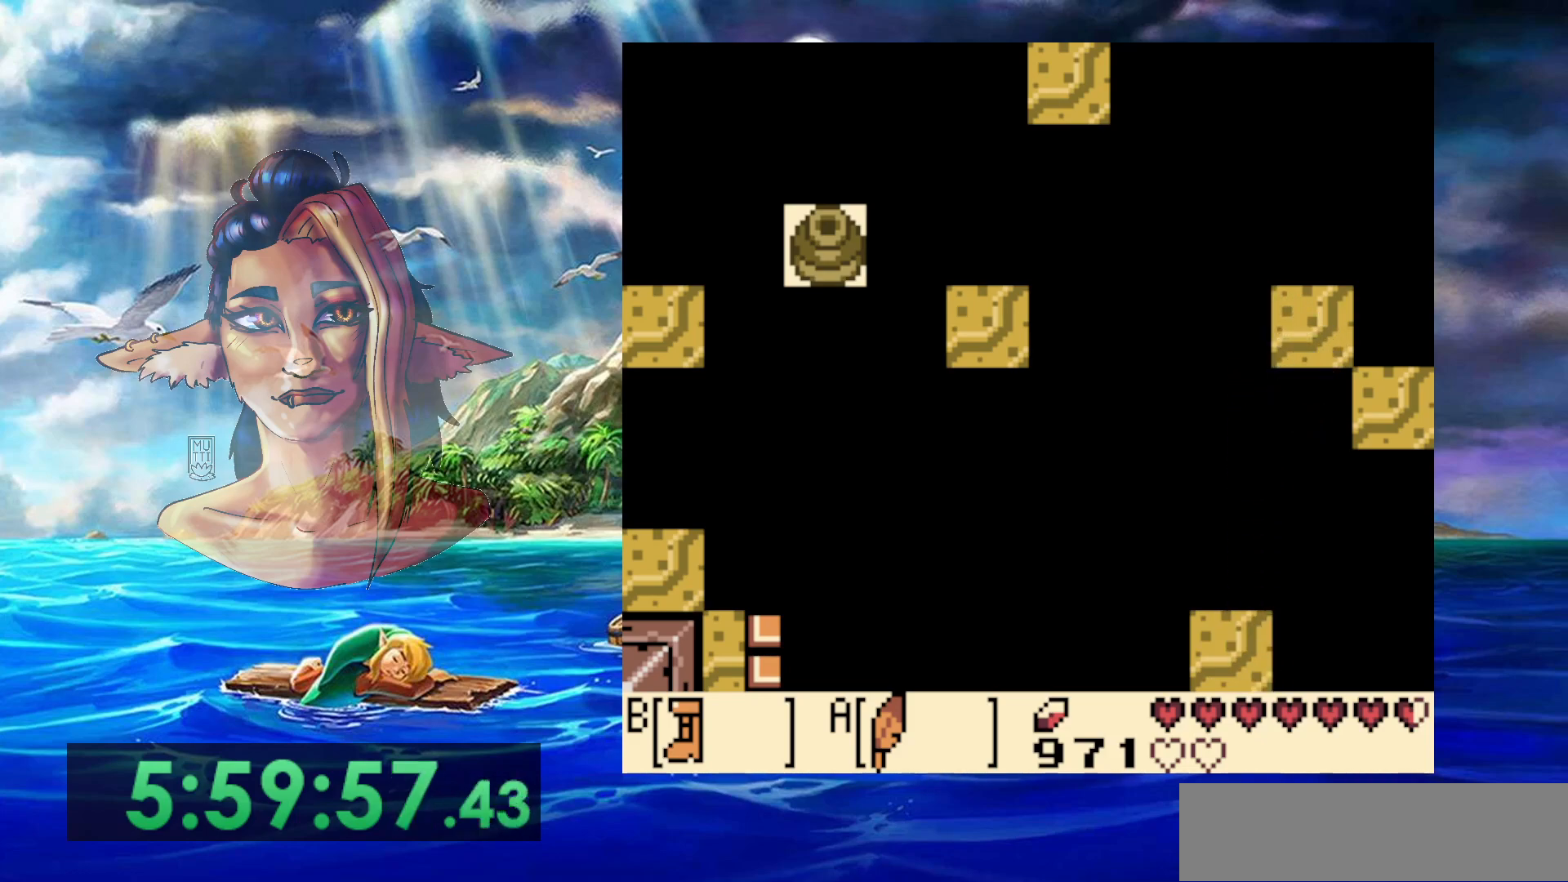
{"buttons": [], "events": []}
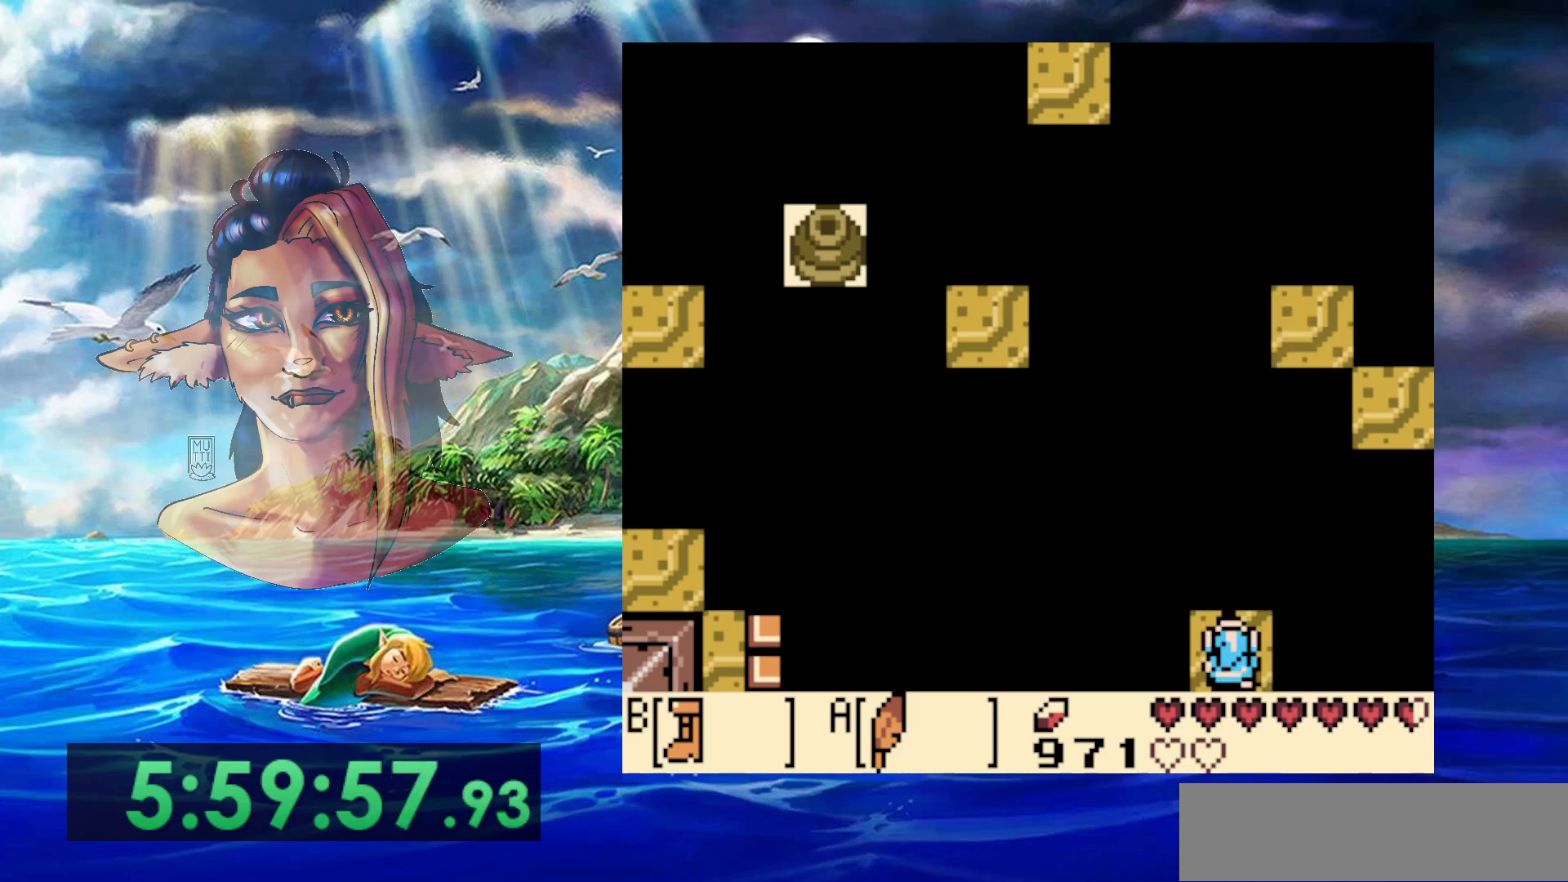
{"buttons": ["B"], "events": [[250, "B", "down"]]}
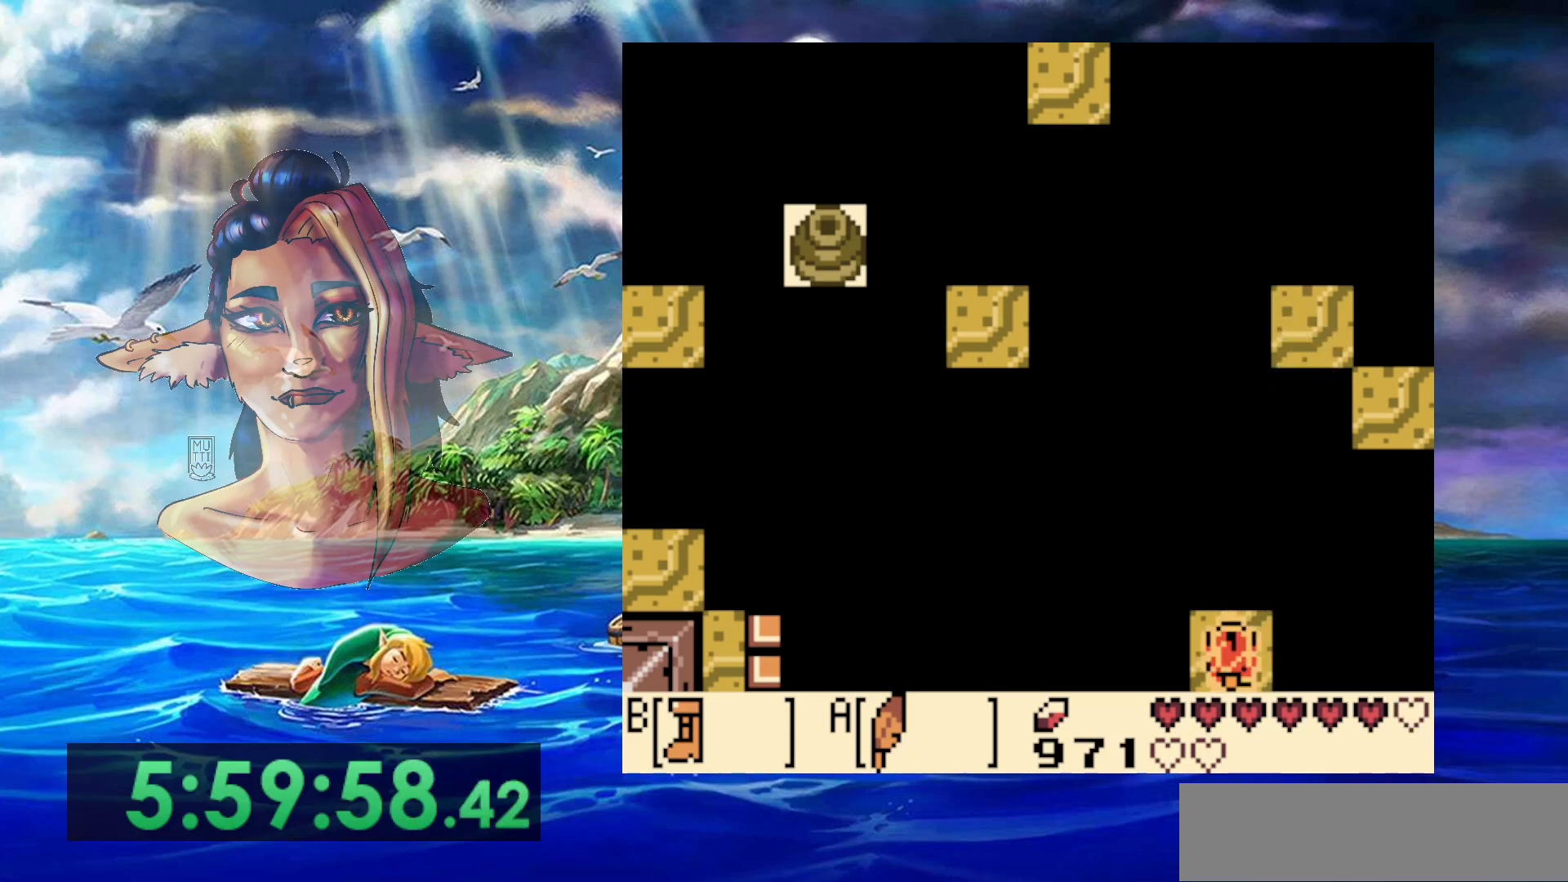
{"buttons": ["A", "B"], "events": [[367, "A", "down"]]}
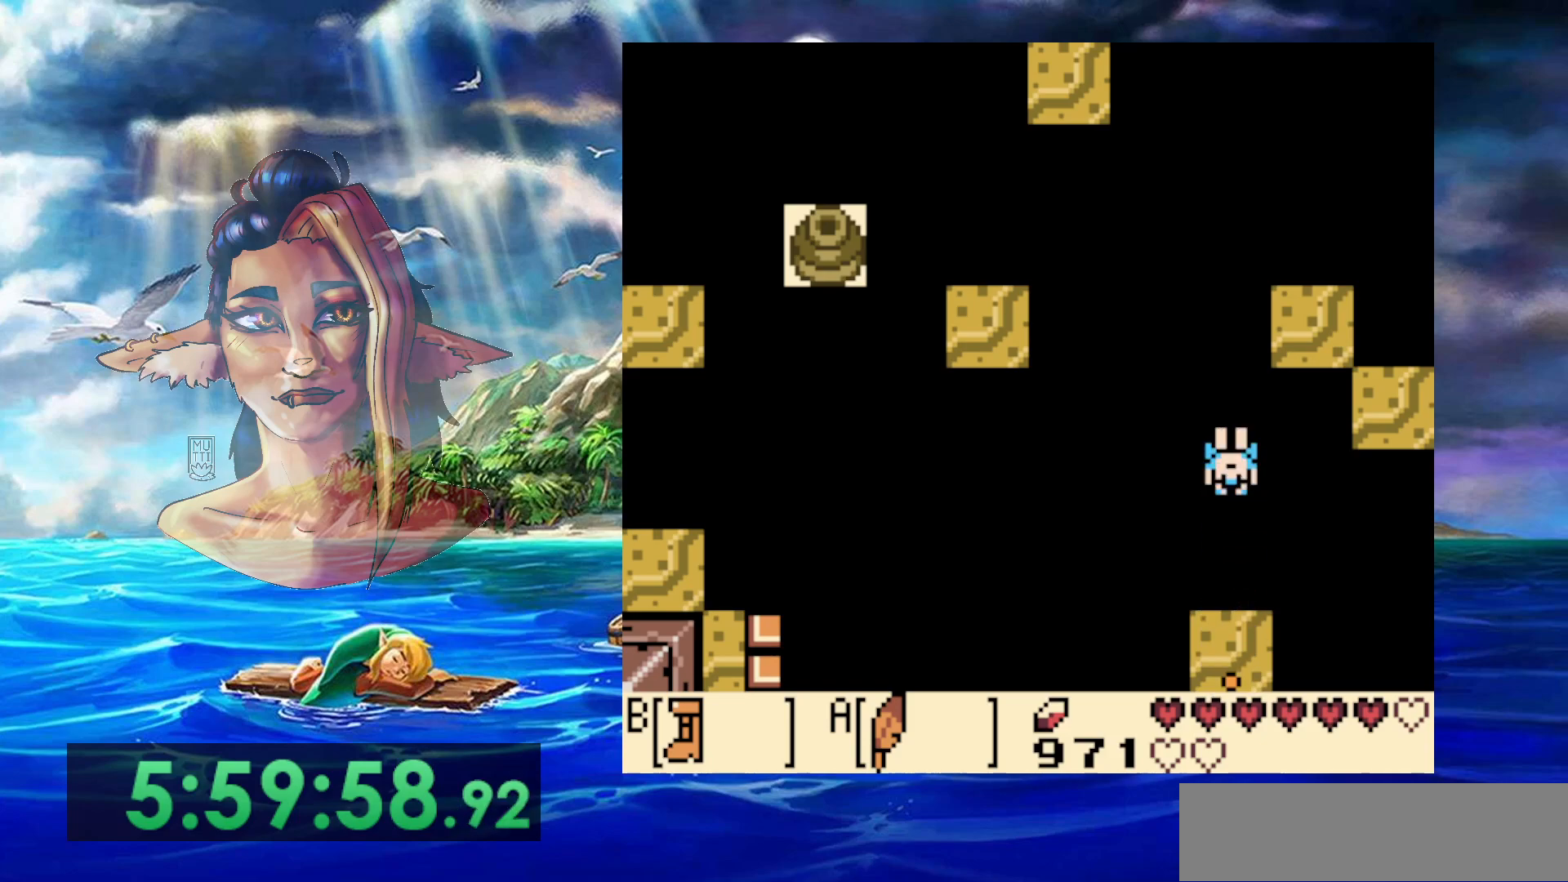
{"buttons": ["B", "DPAD_UP"], "events": [[317, "DPAD_UP", "down"], [483, "A", "up"]]}
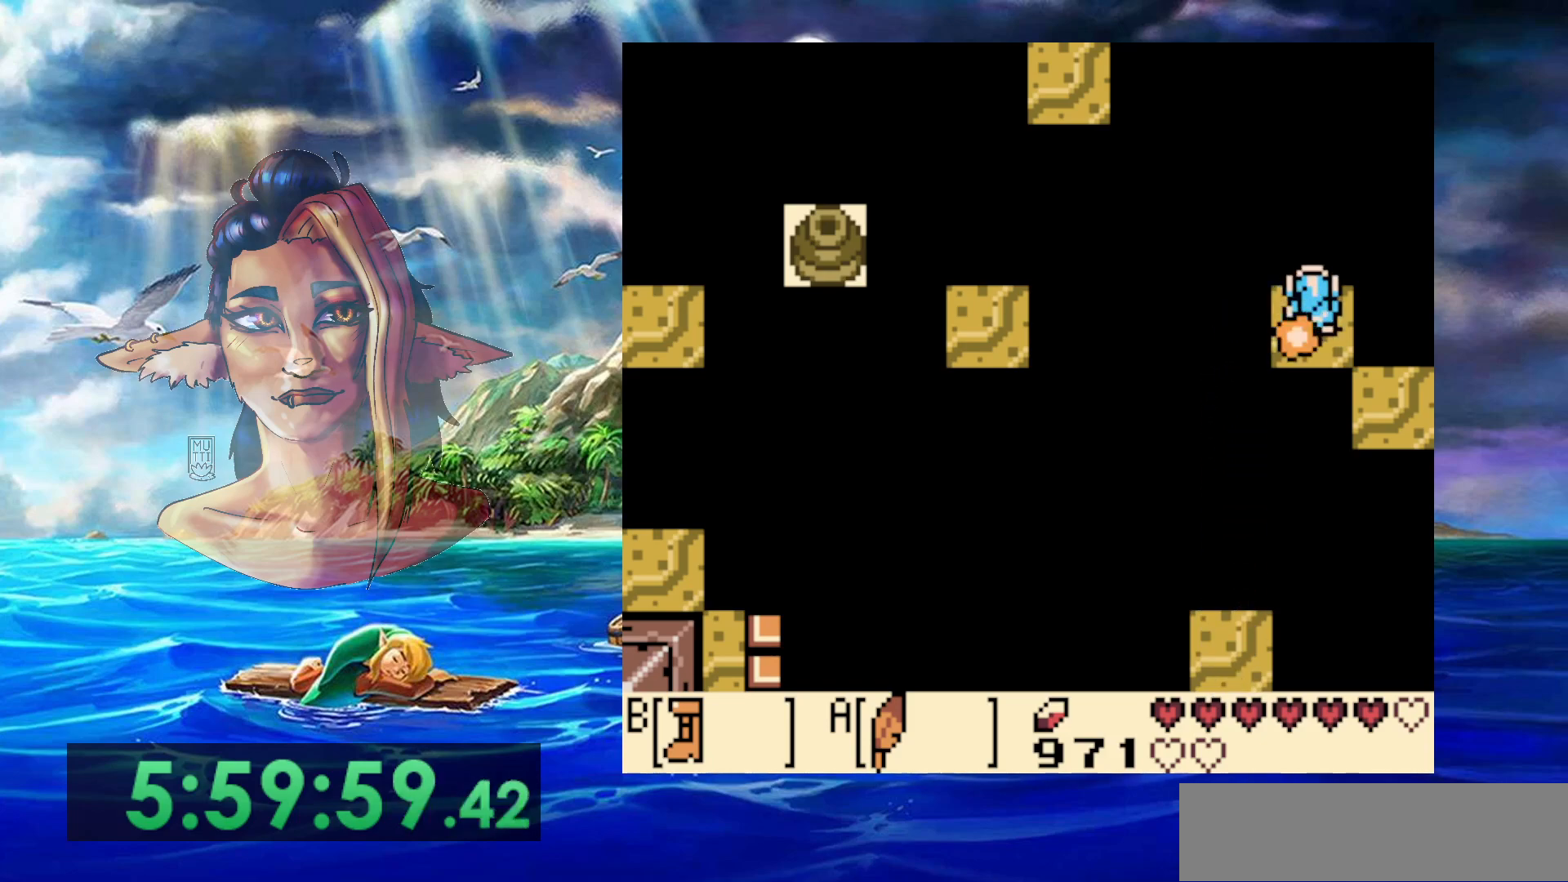
{"buttons": [], "events": [[17, "B", "up"], [17, "DPAD_UP", "up"], [333, "DPAD_DOWN", "down"], [383, "DPAD_DOWN", "up"]]}
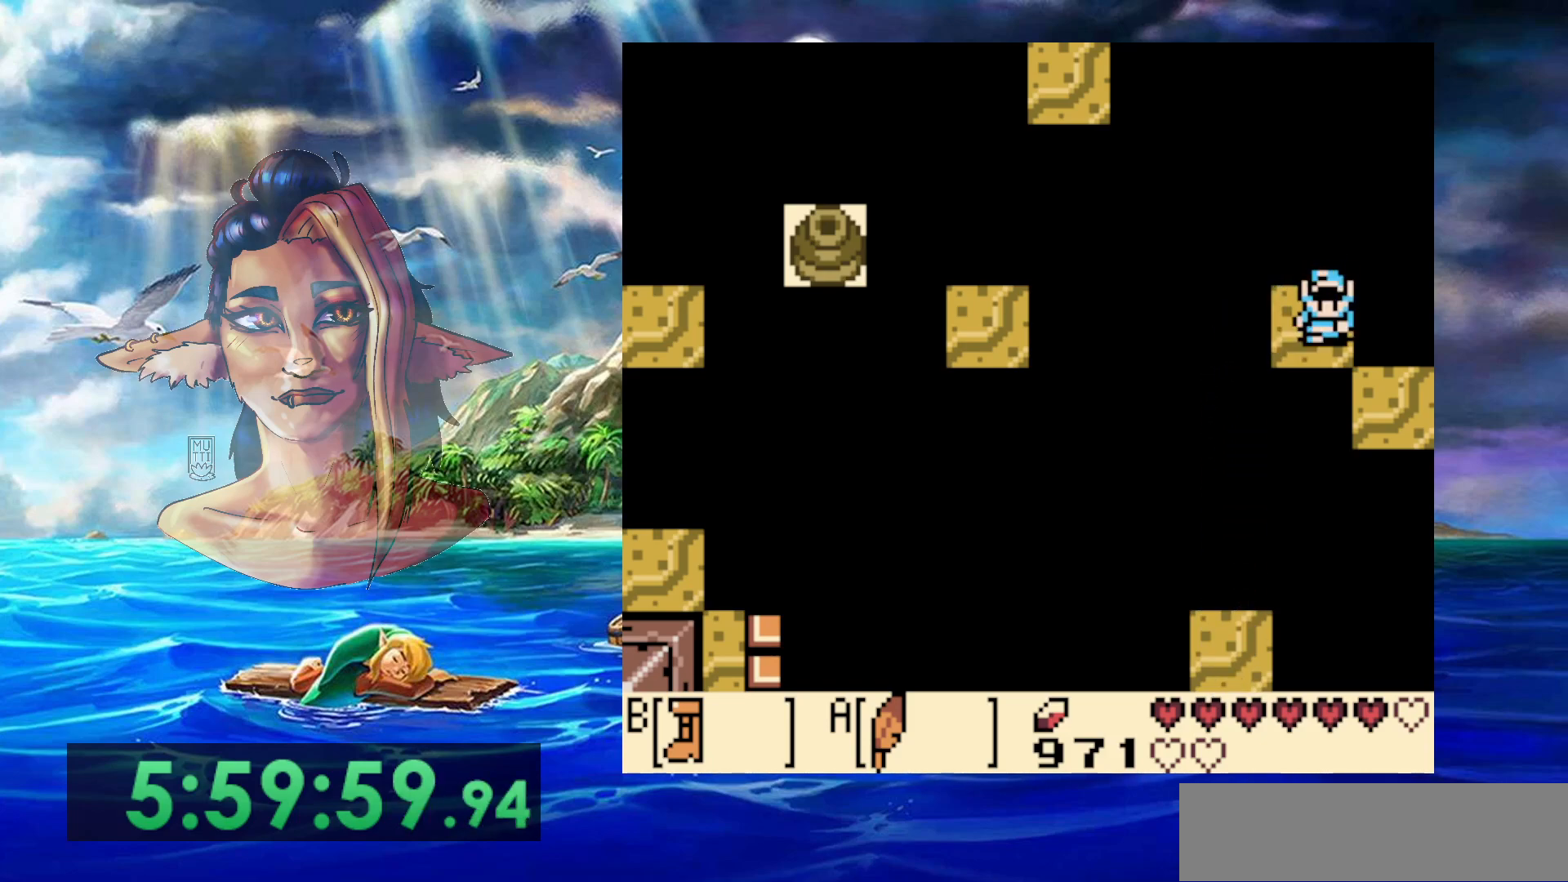
{"buttons": [], "events": []}
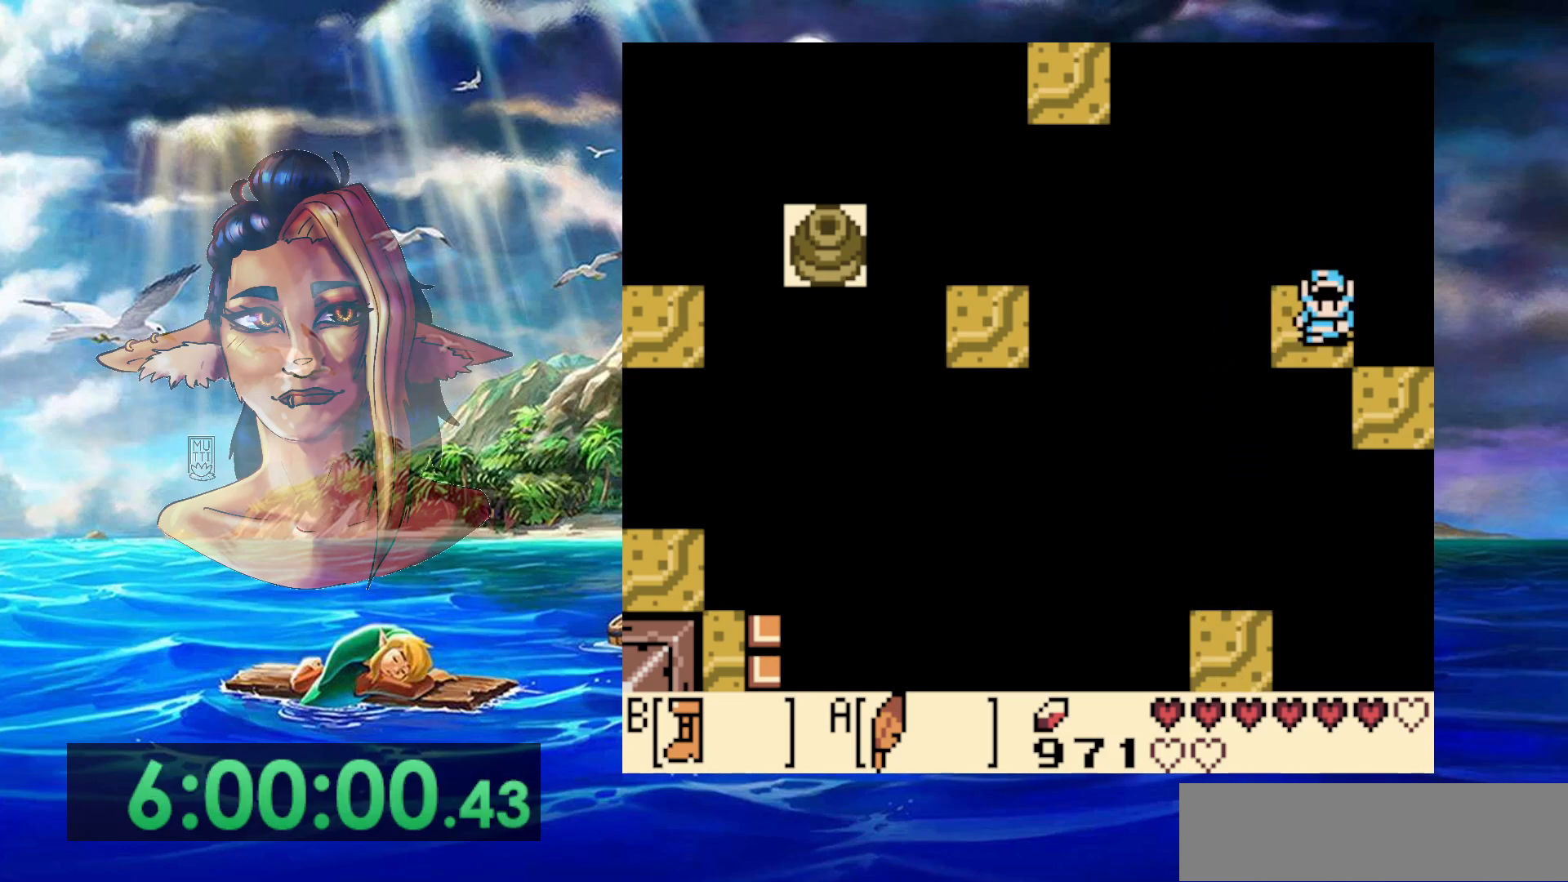
{"buttons": ["DPAD_LEFT"], "events": [[483, "DPAD_LEFT", "down"]]}
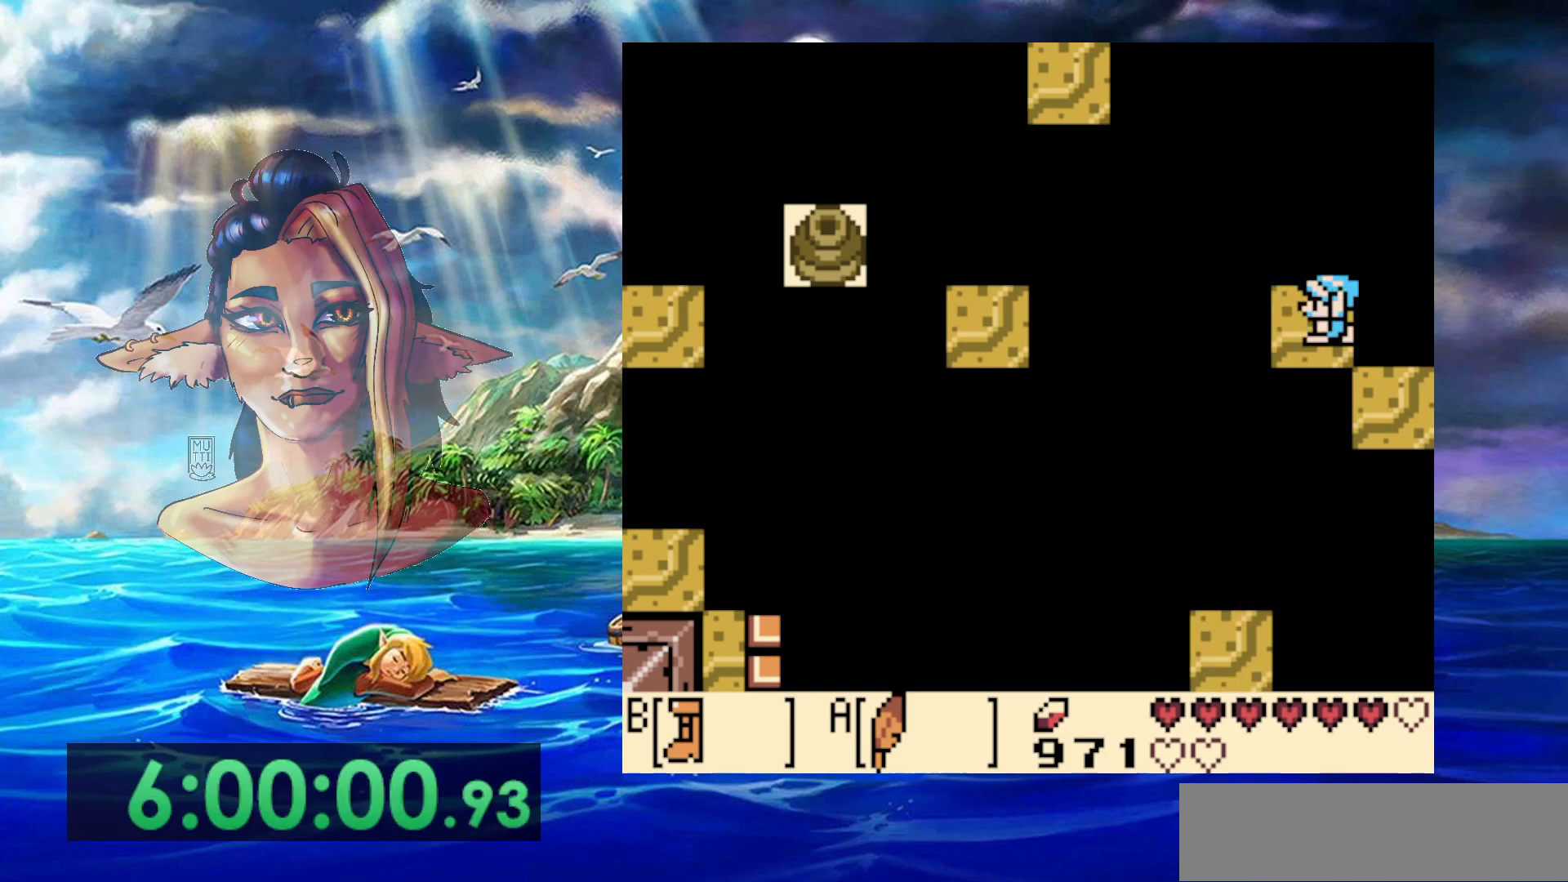
{"buttons": ["B"], "events": [[17, "DPAD_LEFT", "up"], [183, "B", "down"]]}
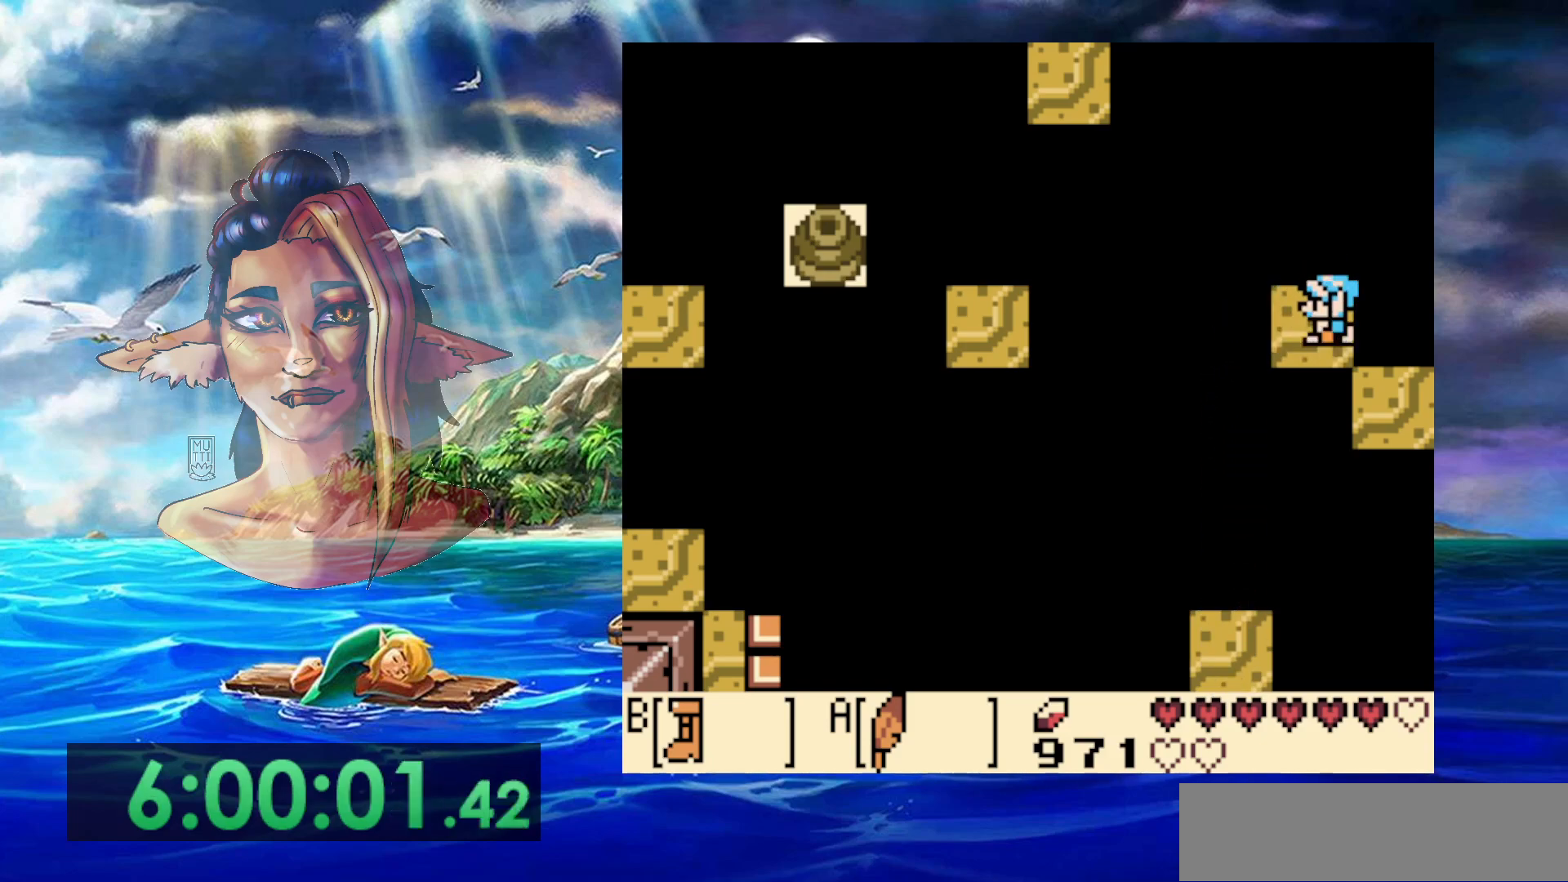
{"buttons": ["A", "B"], "events": [[283, "A", "down"]]}
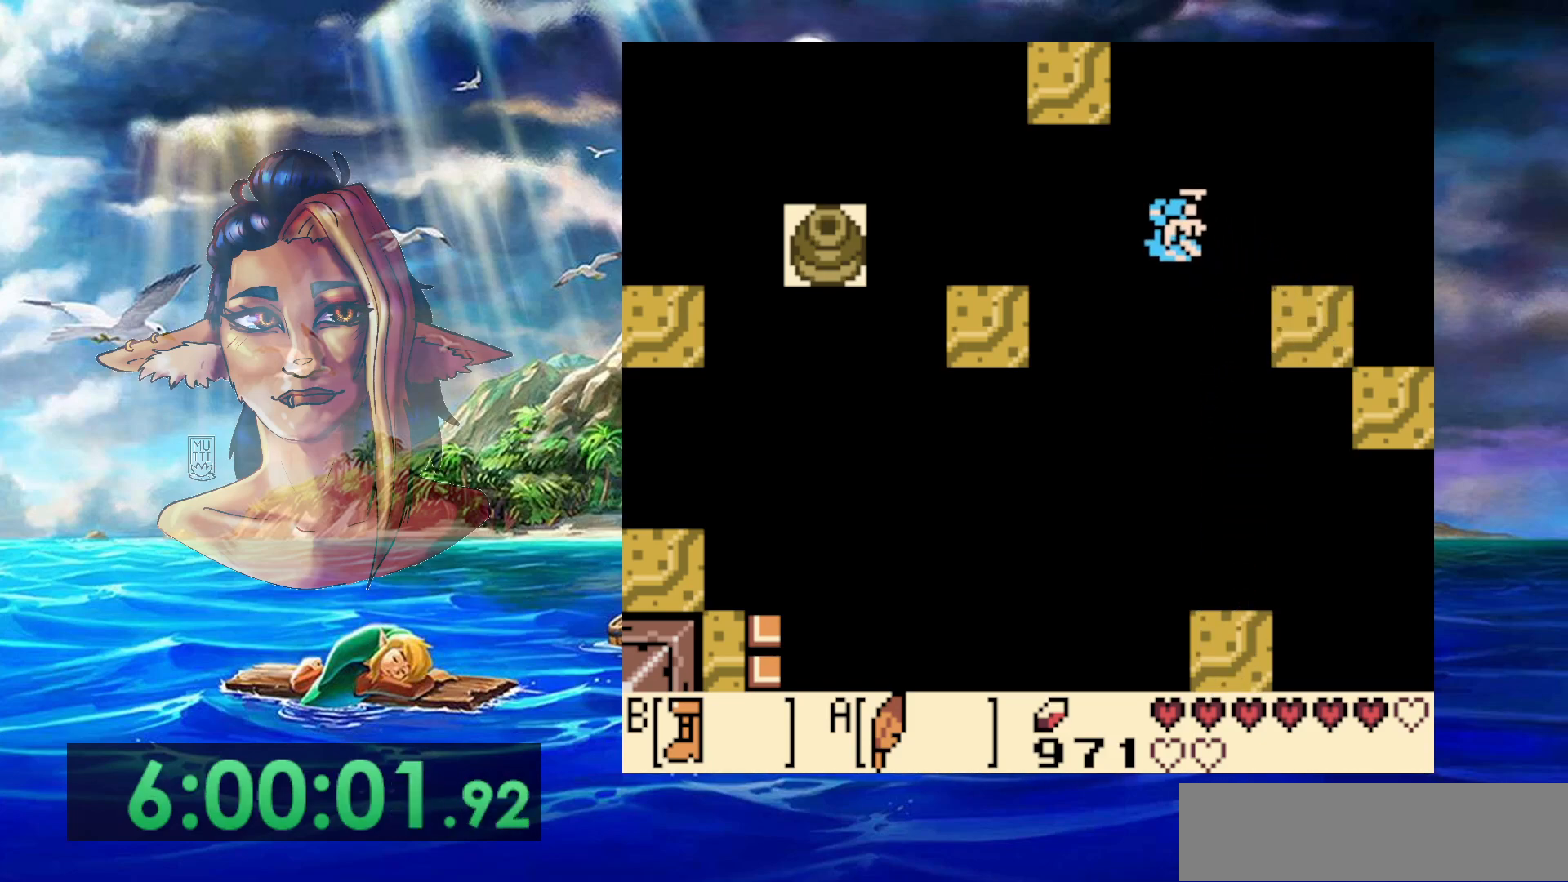
{"buttons": [], "events": [[233, "DPAD_LEFT", "down"], [317, "B", "up"], [350, "A", "up"], [383, "DPAD_LEFT", "up"]]}
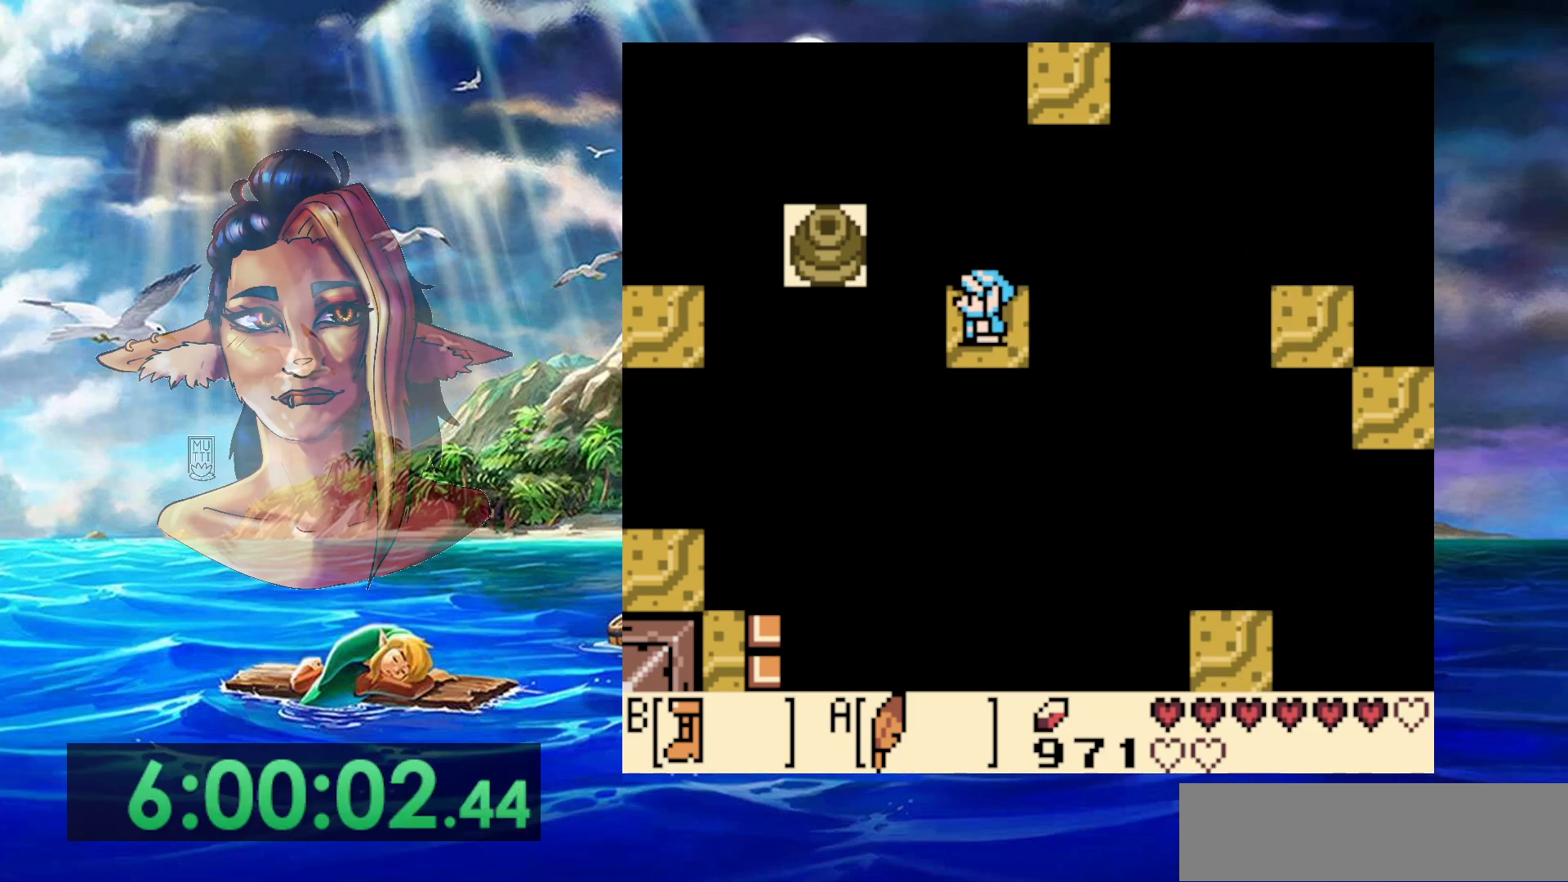
{"buttons": [], "events": [[400, "DPAD_DOWN", "down"], [467, "DPAD_DOWN", "up"]]}
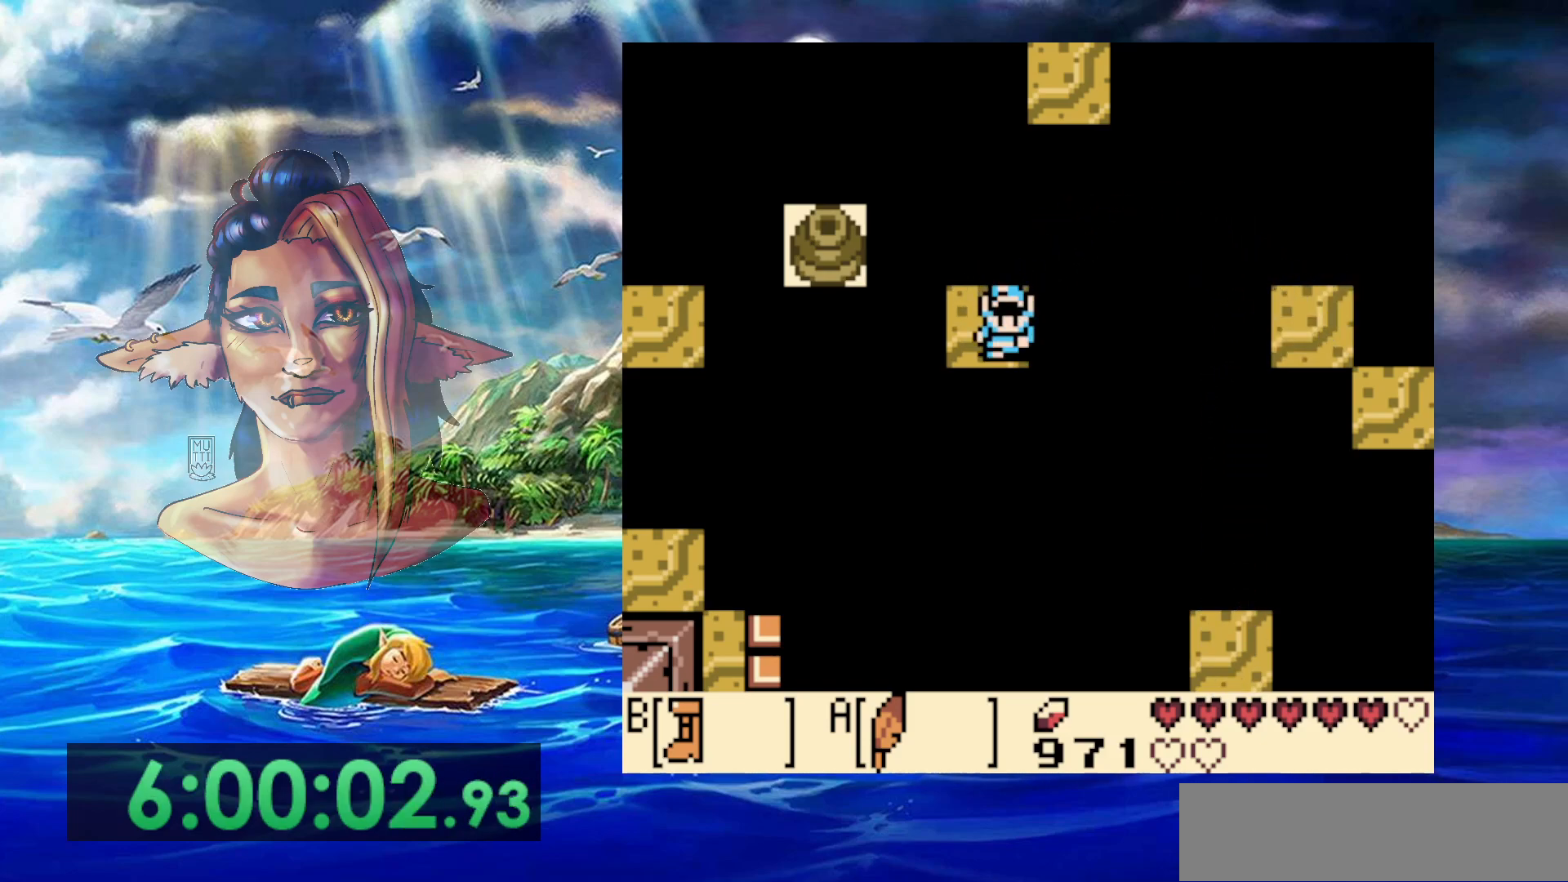
{"buttons": [], "events": [[350, "DPAD_UP", "down"], [400, "DPAD_UP", "up"]]}
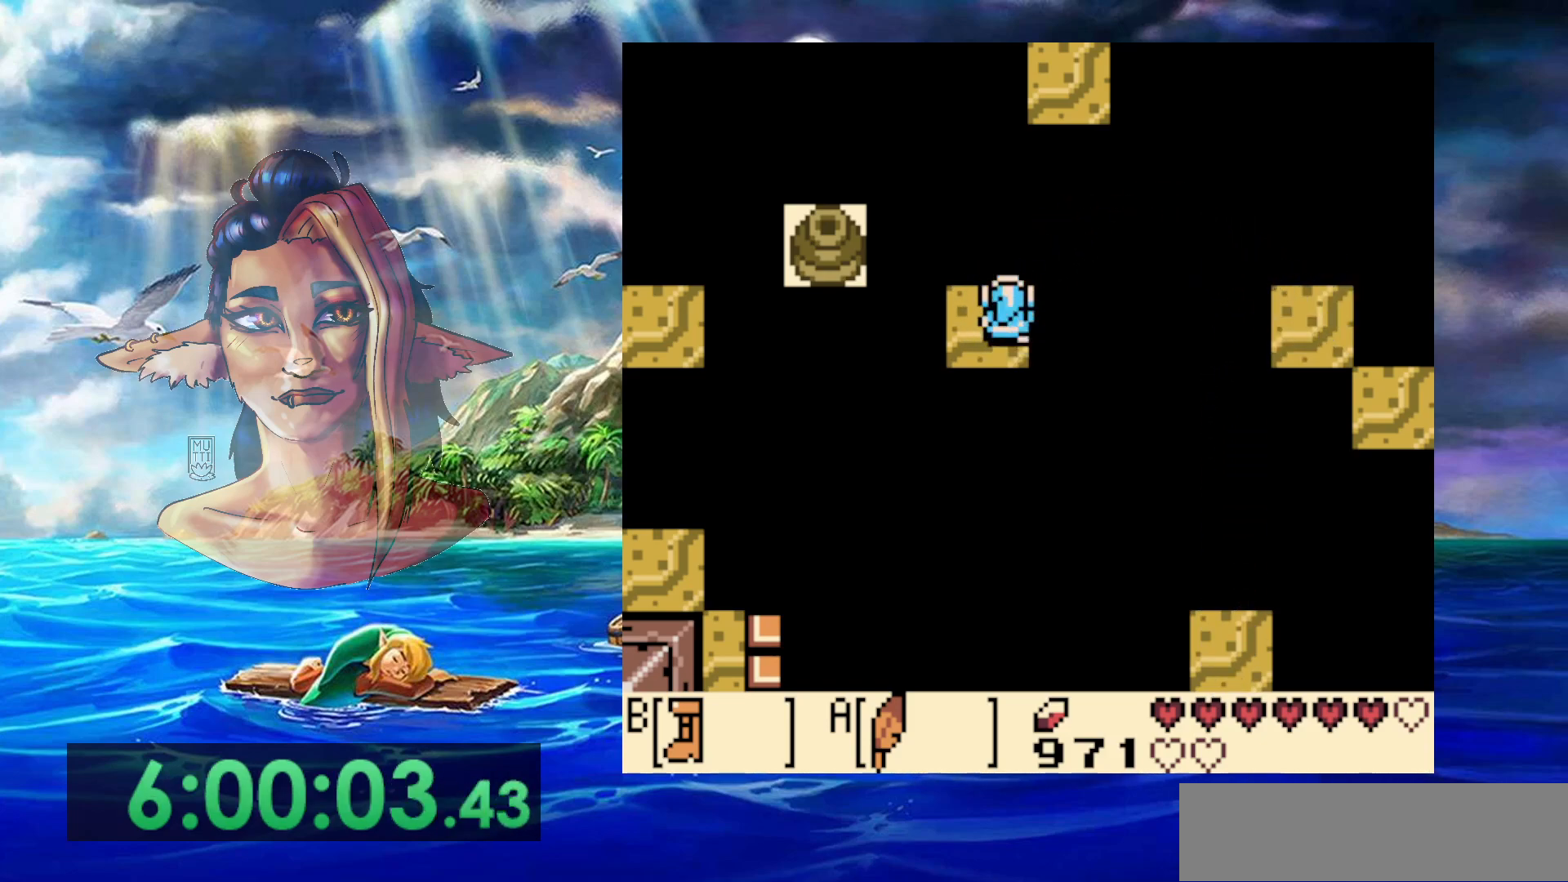
{"buttons": ["B"], "events": [[33, "B", "down"]]}
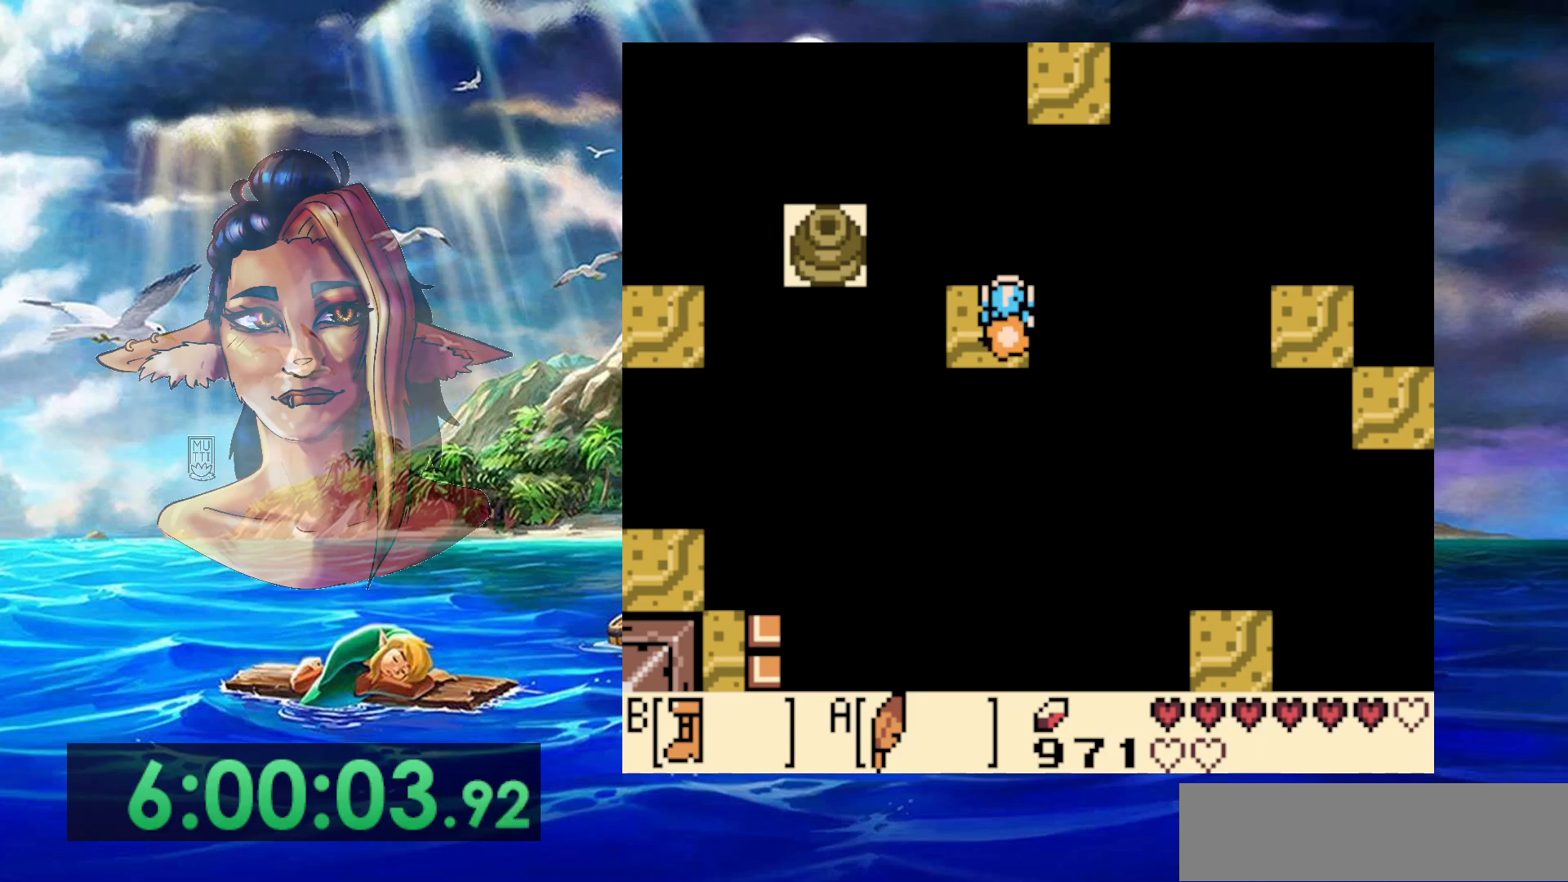
{"buttons": ["A", "B", "DPAD_UP"], "events": [[133, "A", "down"], [300, "DPAD_UP", "down"]]}
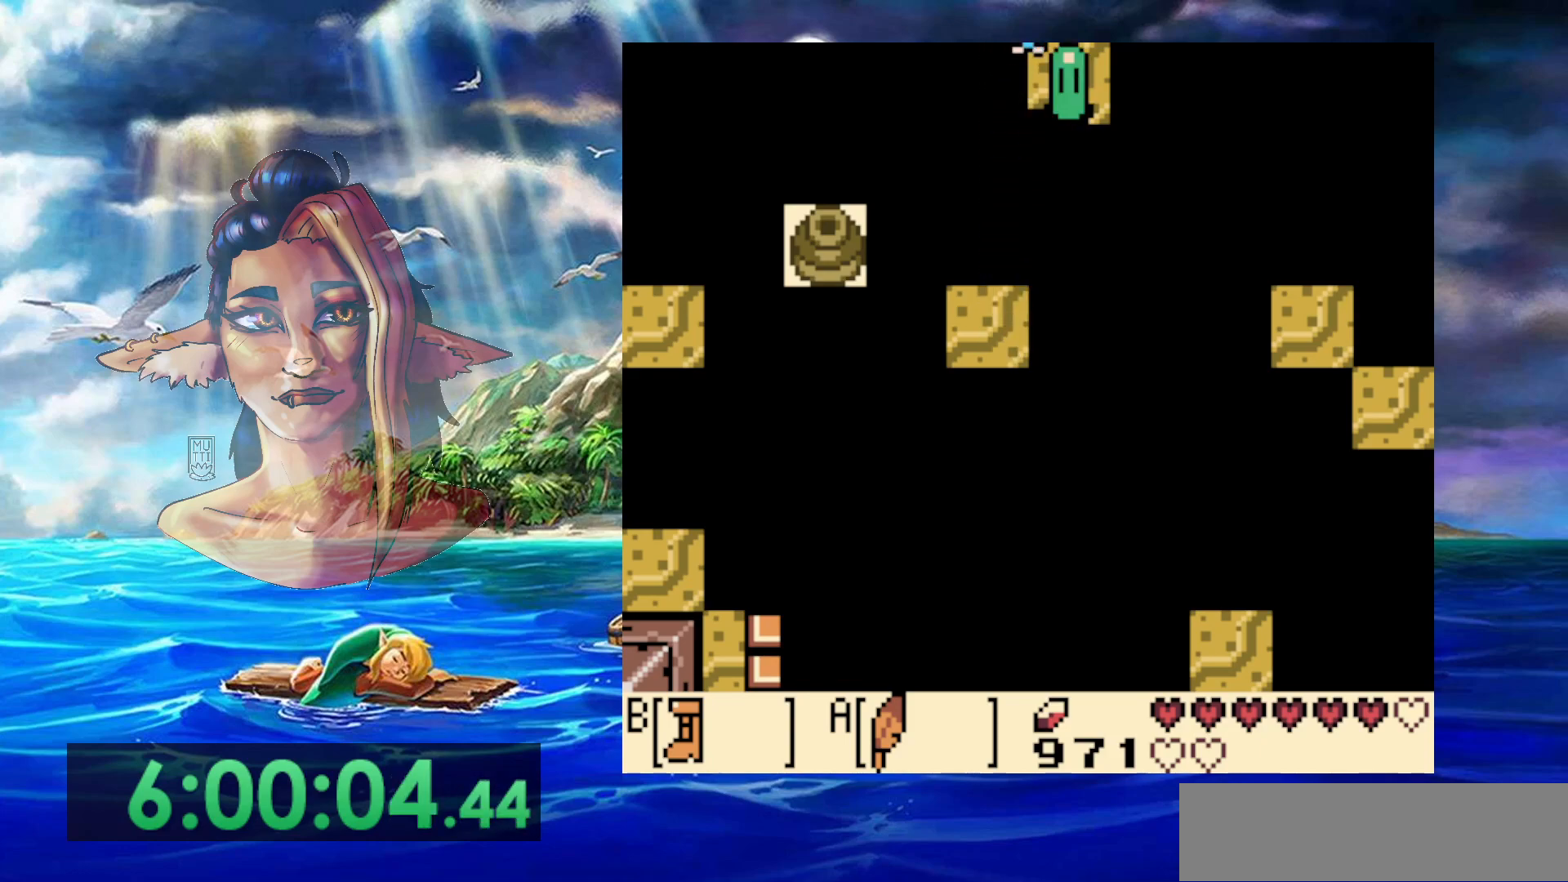
{"buttons": ["DPAD_UP"], "events": [[50, "A", "up"], [83, "B", "up"]]}
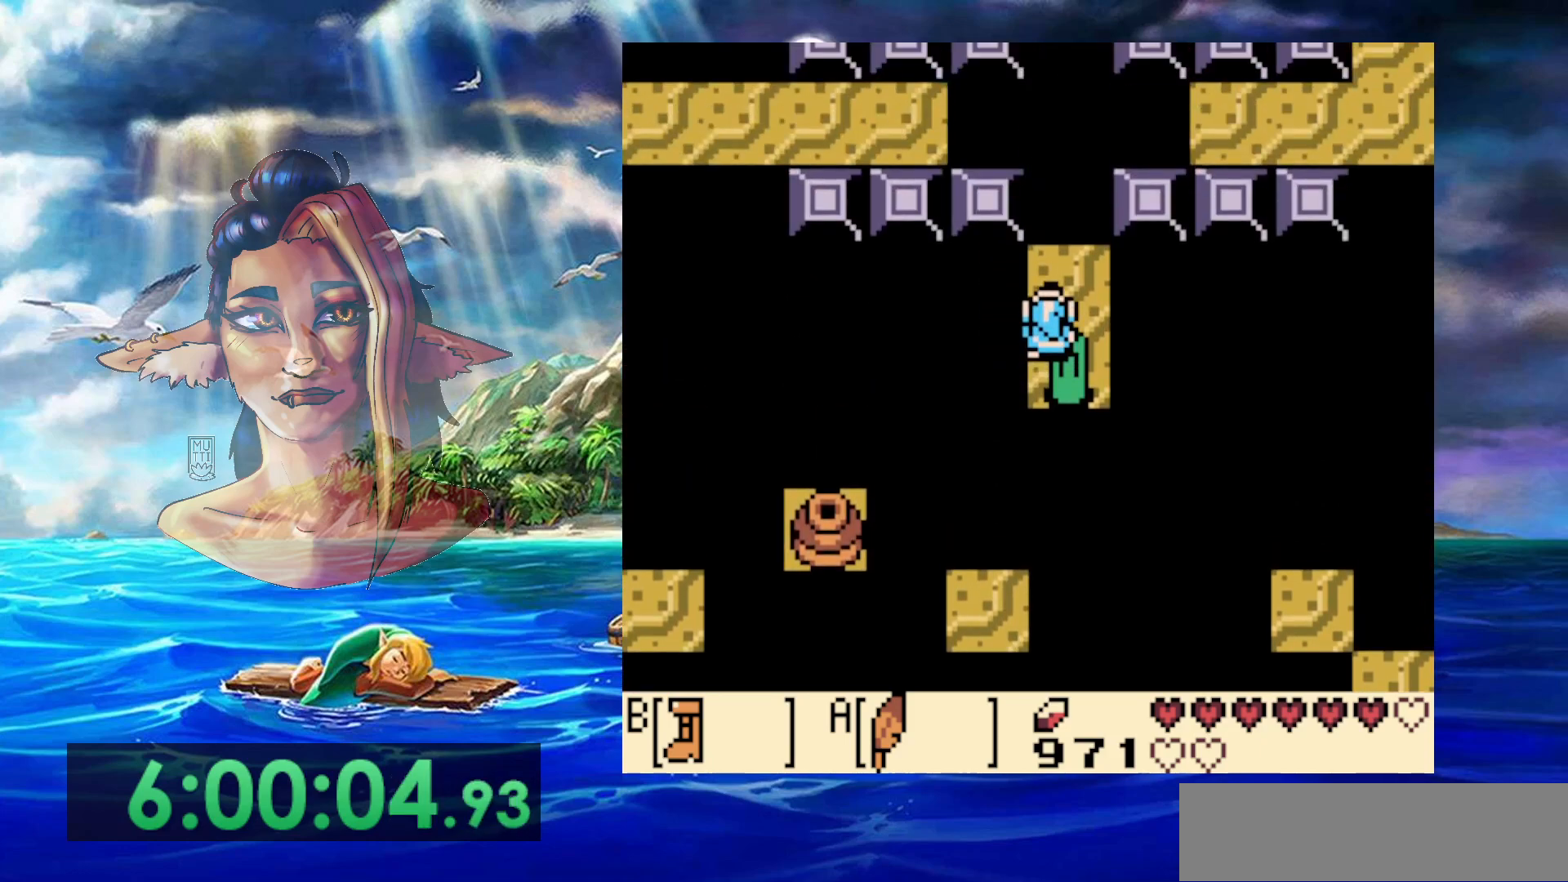
{"buttons": [], "events": [[50, "DPAD_UP", "up"]]}